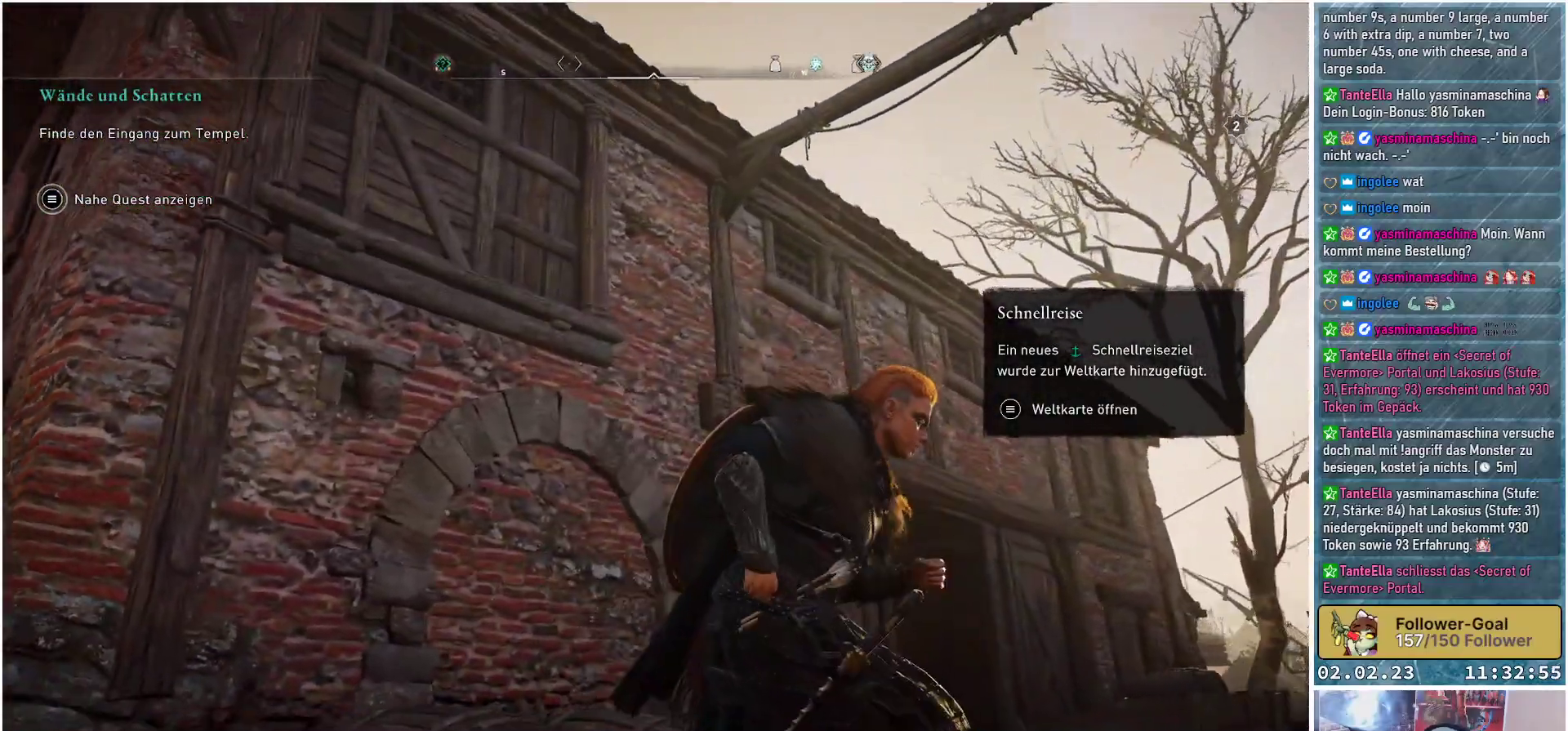
Gameplay with a controller (Xbox layout); each line is a JSON object with the inputs held at the frame after it. "events" lists button and stick changes between this image and that frame as [ms after this image, input, new state], when the widget could be followed in between.
{"buttons": [], "left_stick": "up-right", "right_stick": "down-left", "events": [[134, "right_stick", "down-left"], [301, "left_stick", "up-right"]]}
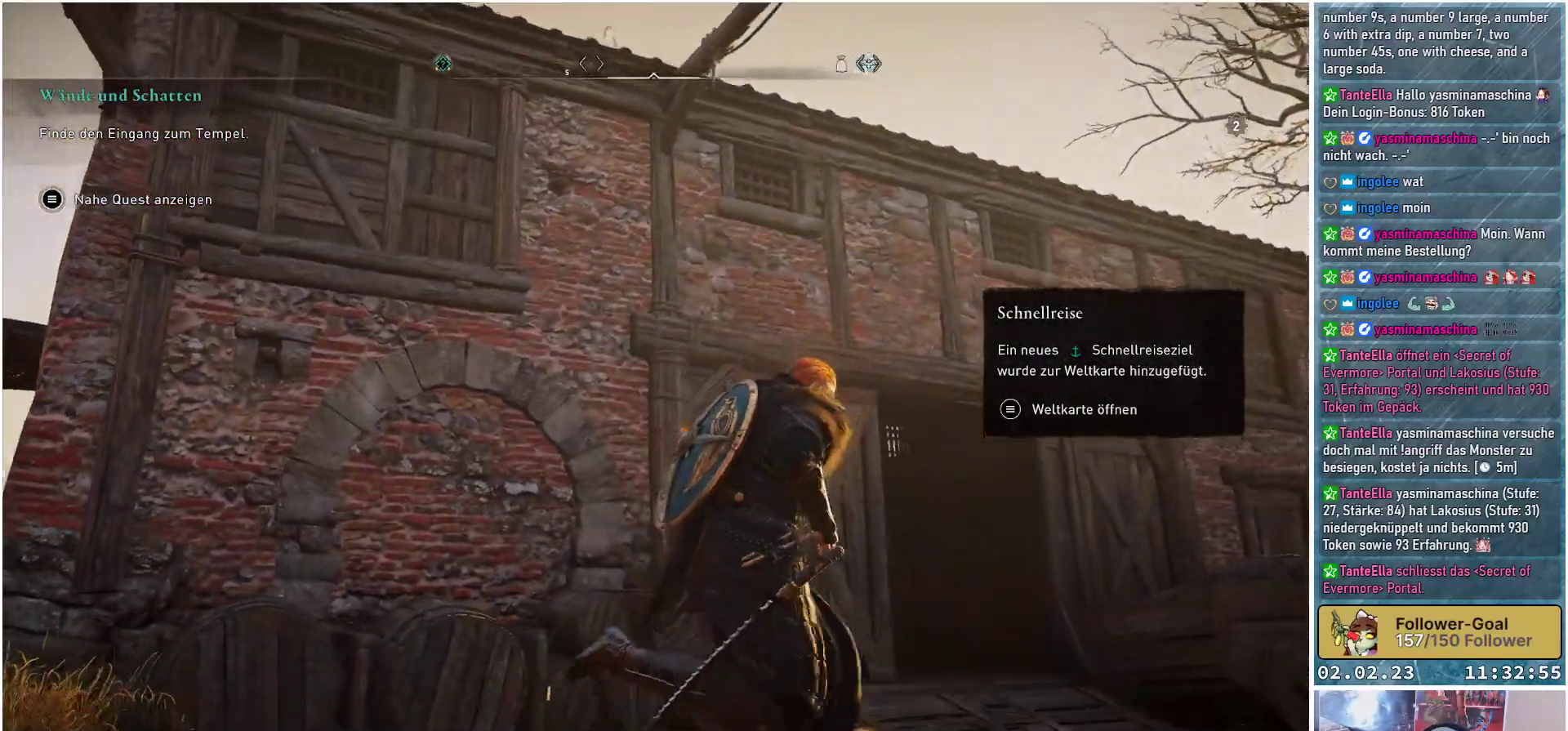
{"buttons": [], "left_stick": "up-right", "right_stick": "down-left", "events": []}
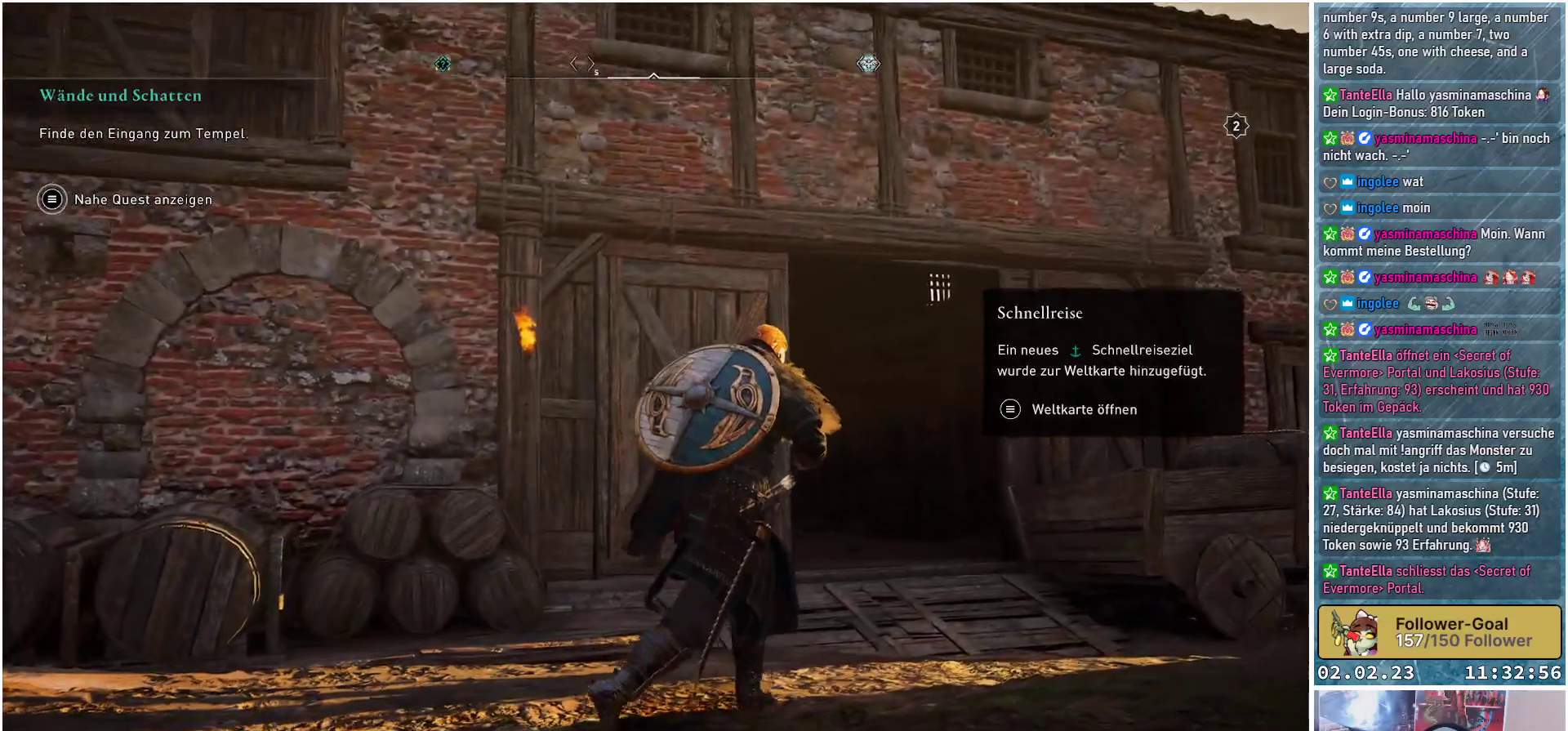
{"buttons": [], "left_stick": "up-right", "right_stick": "down-left", "events": []}
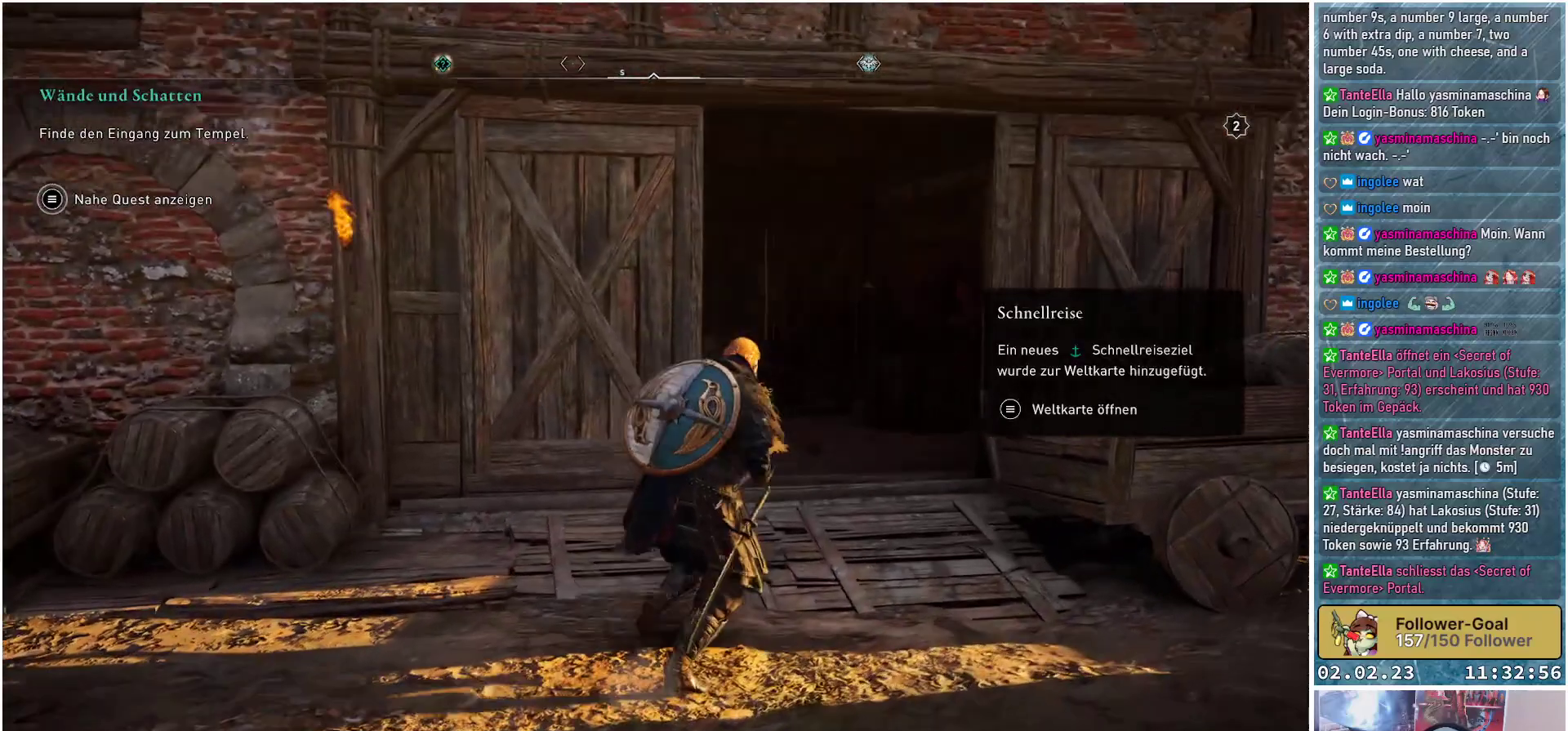
{"buttons": [], "left_stick": "up-right", "right_stick": "left", "events": [[367, "right_stick", "left"]]}
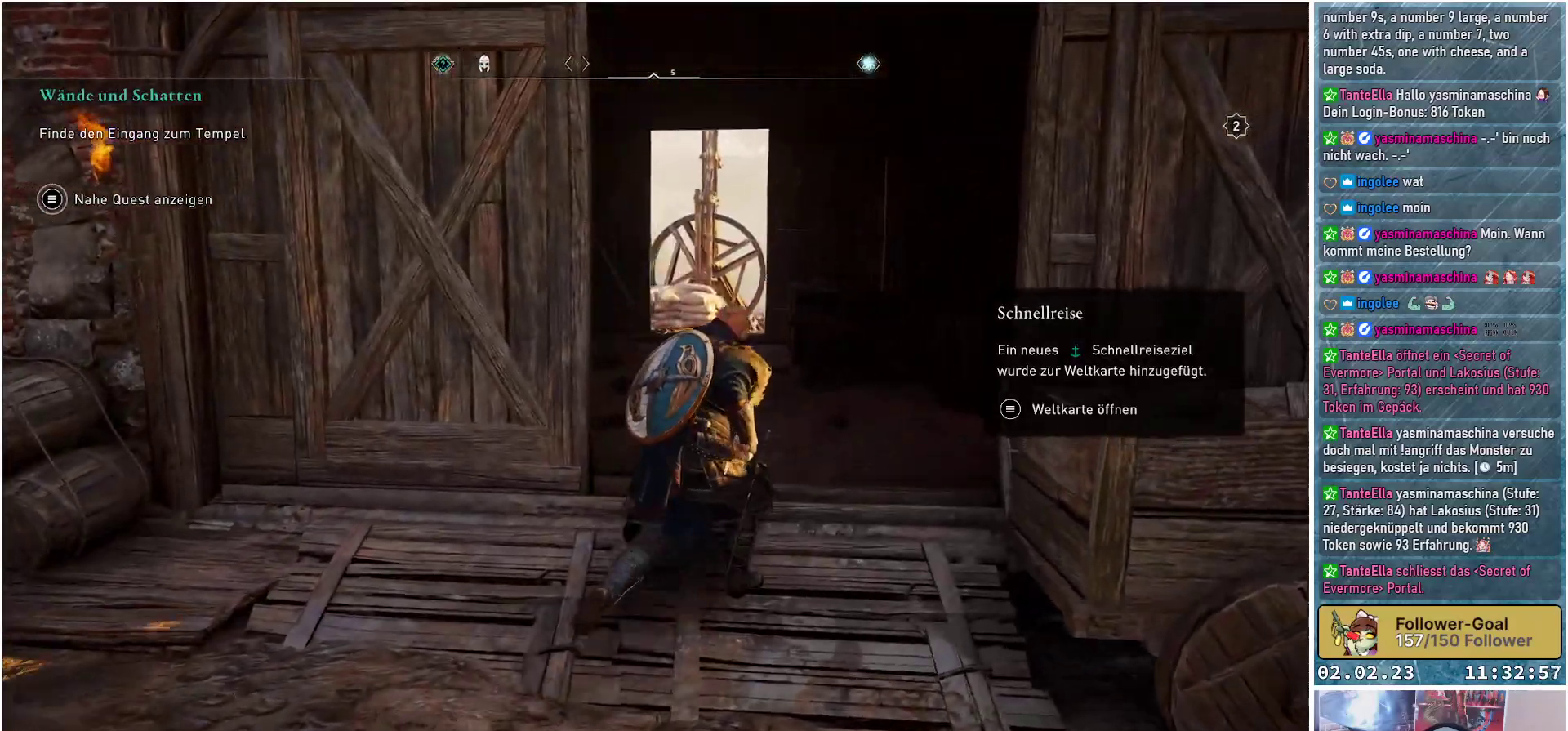
{"buttons": [], "left_stick": "up", "right_stick": "up-left", "events": [[117, "left_stick", "up"], [201, "right_stick", "up-left"]]}
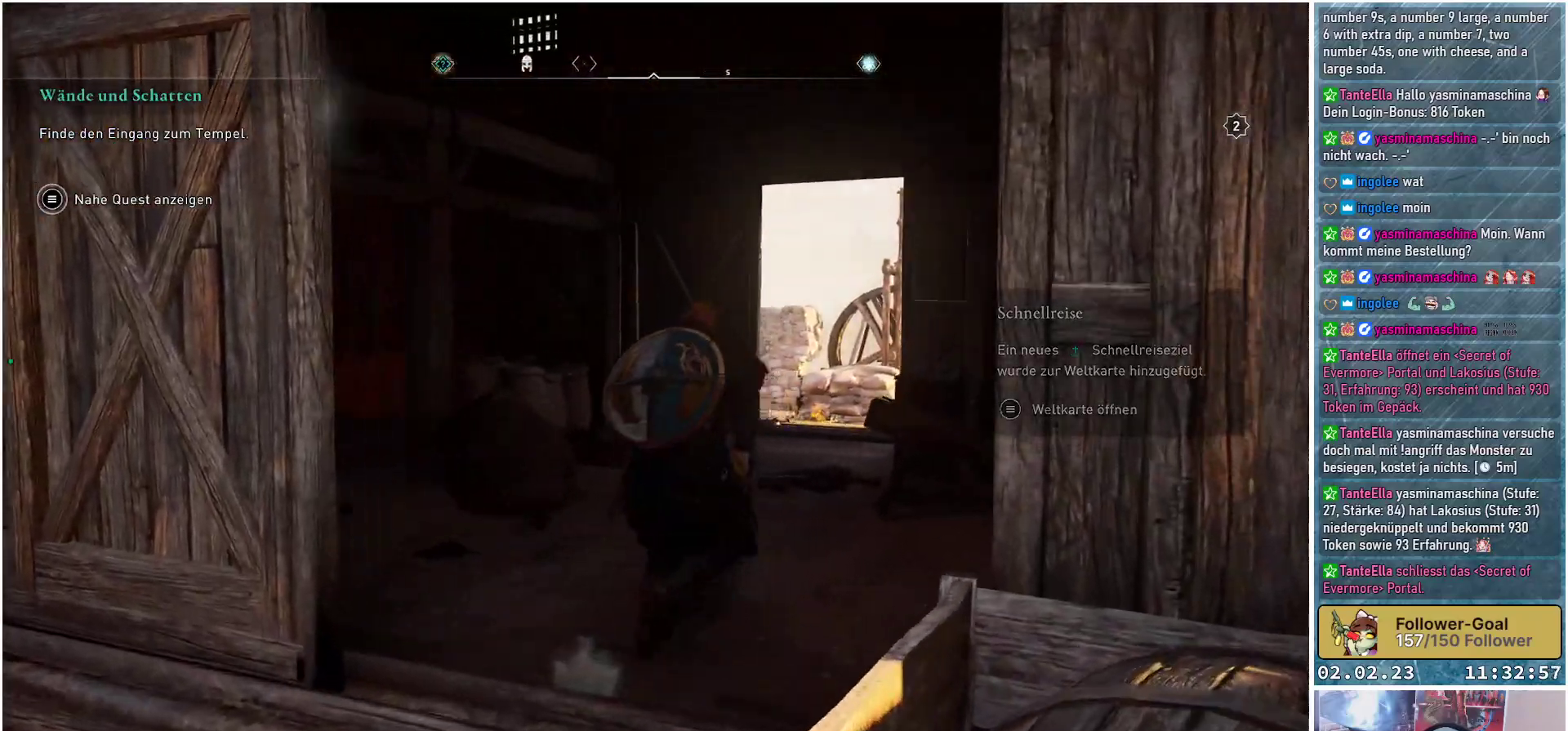
{"buttons": [], "left_stick": "up", "right_stick": "left", "events": [[351, "right_stick", "left"]]}
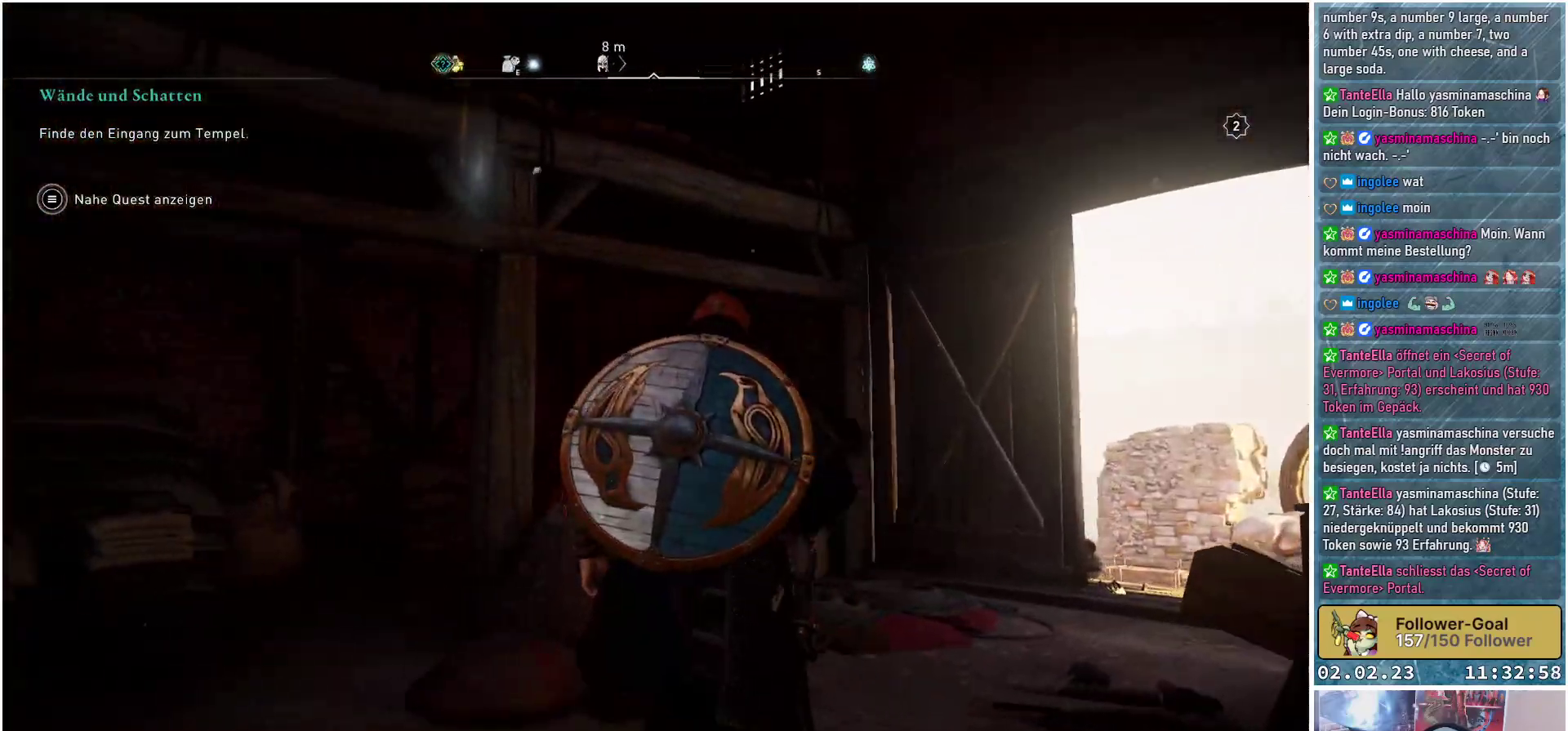
{"buttons": ["A"], "left_stick": "up", "right_stick": "center", "events": [[133, "right_stick", "center"], [300, "A", "down"]]}
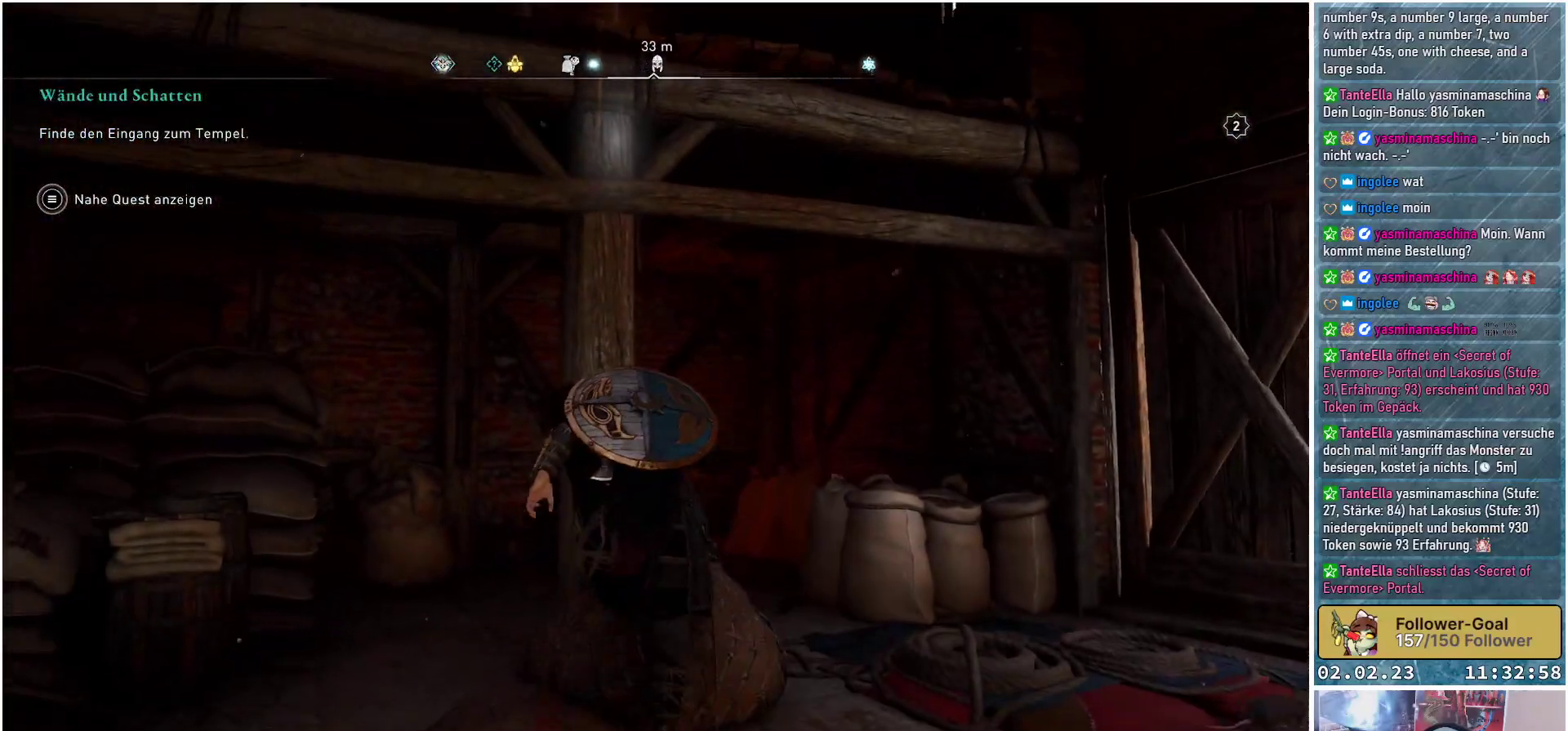
{"buttons": ["A"], "left_stick": "up", "right_stick": "center", "events": []}
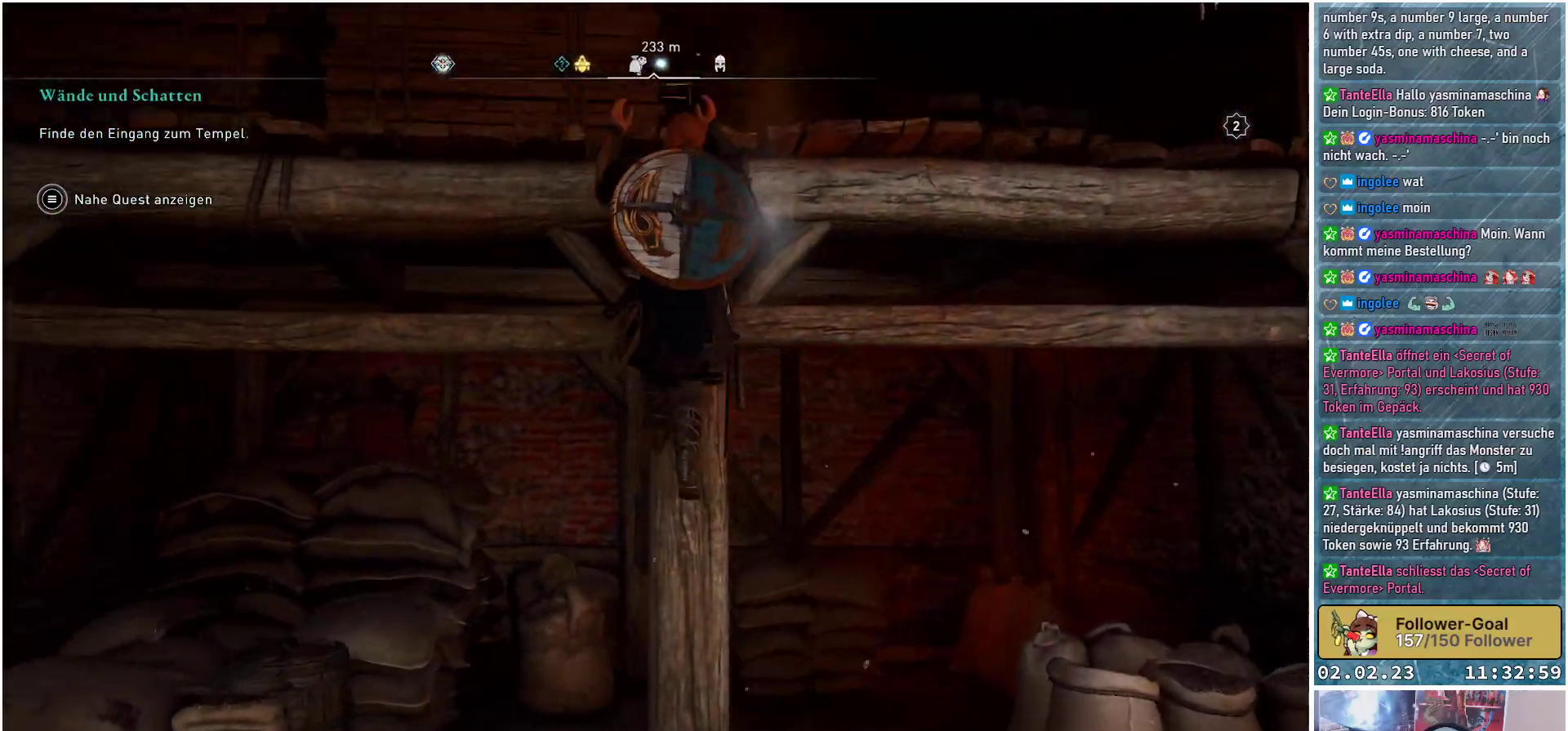
{"buttons": ["A"], "left_stick": "up", "right_stick": "center", "events": []}
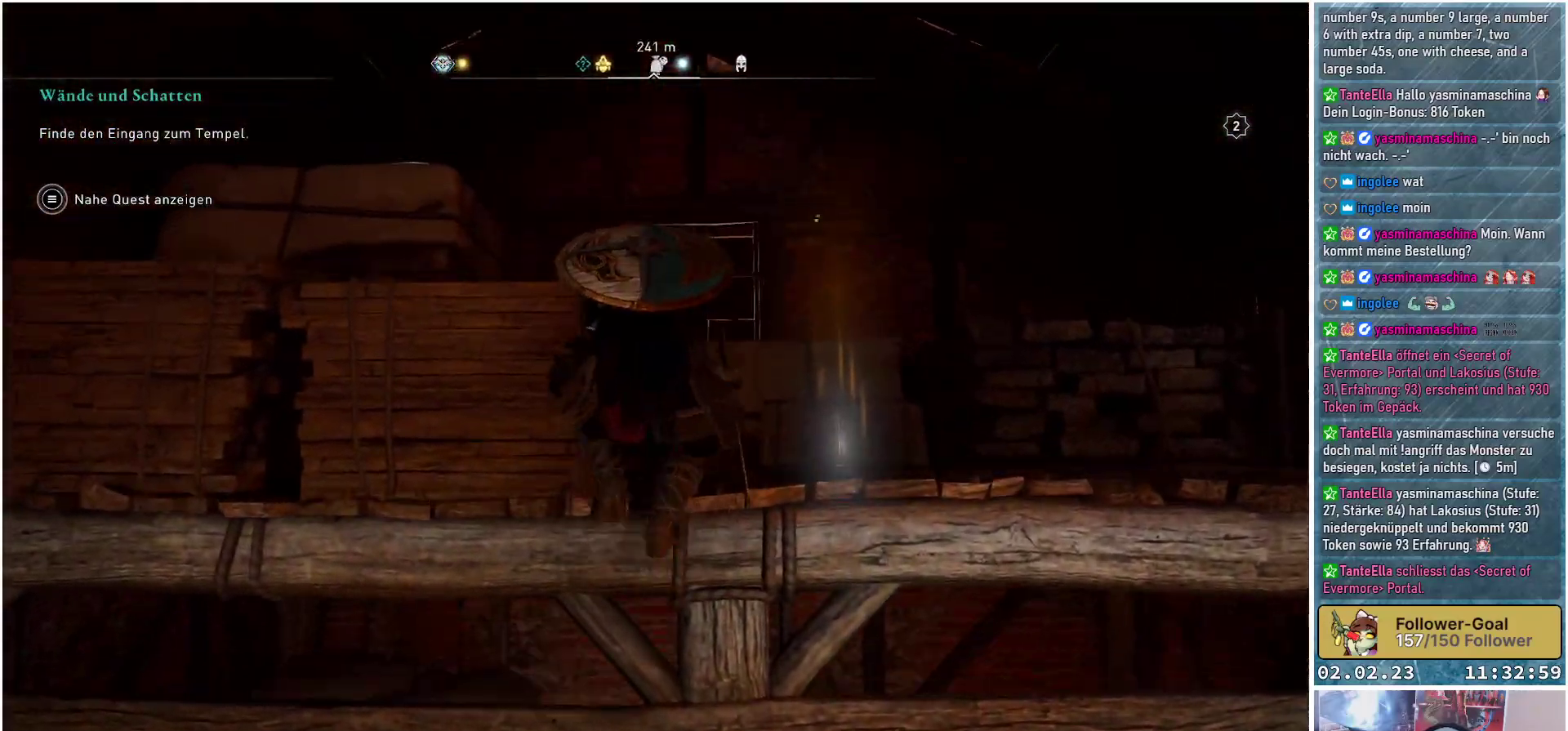
{"buttons": ["A"], "left_stick": "up", "right_stick": "center", "events": [[317, "A", "up"], [367, "A", "down"]]}
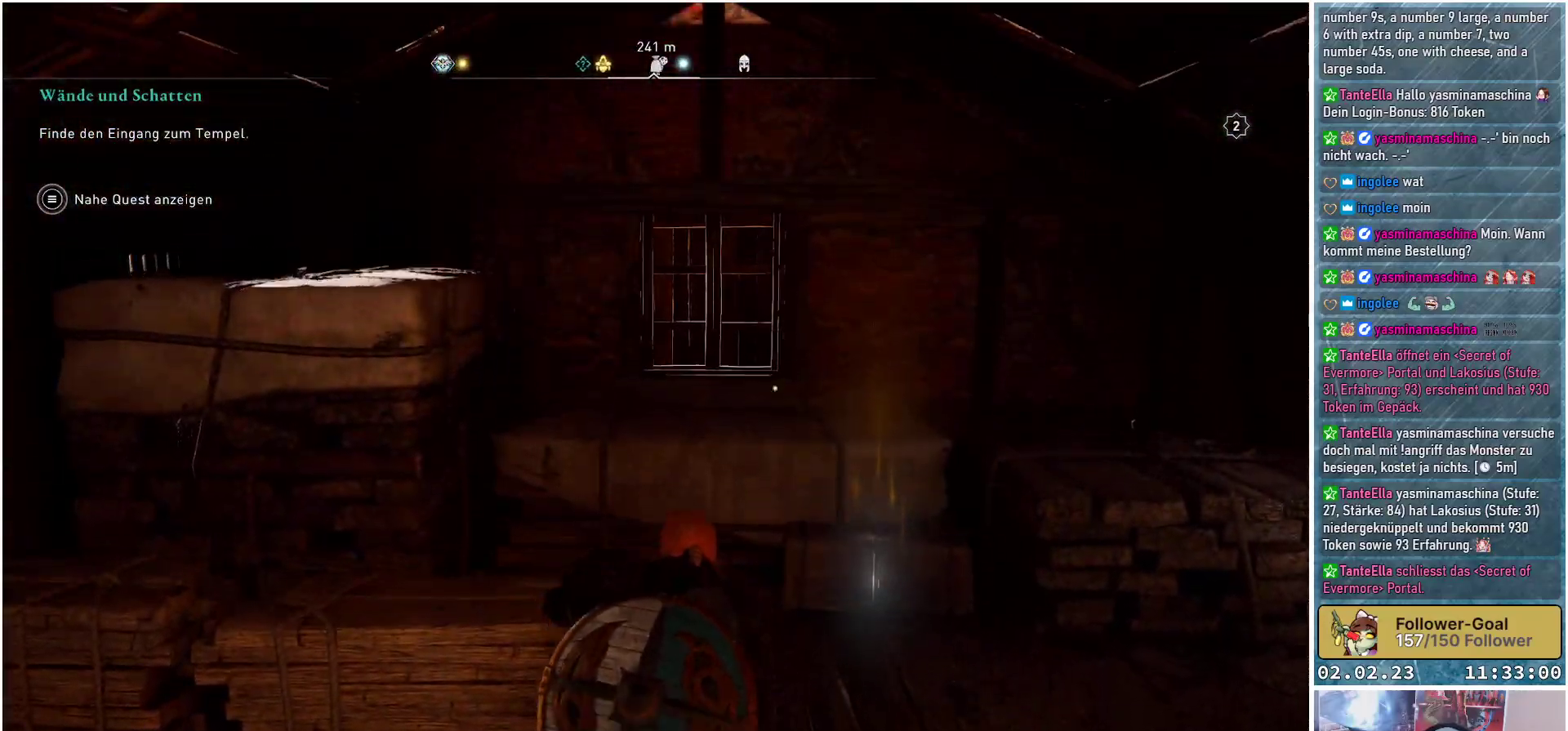
{"buttons": [], "left_stick": "right", "right_stick": "down-right", "events": [[183, "A", "up"], [283, "left_stick", "up-right"], [450, "left_stick", "right"], [450, "right_stick", "down-right"]]}
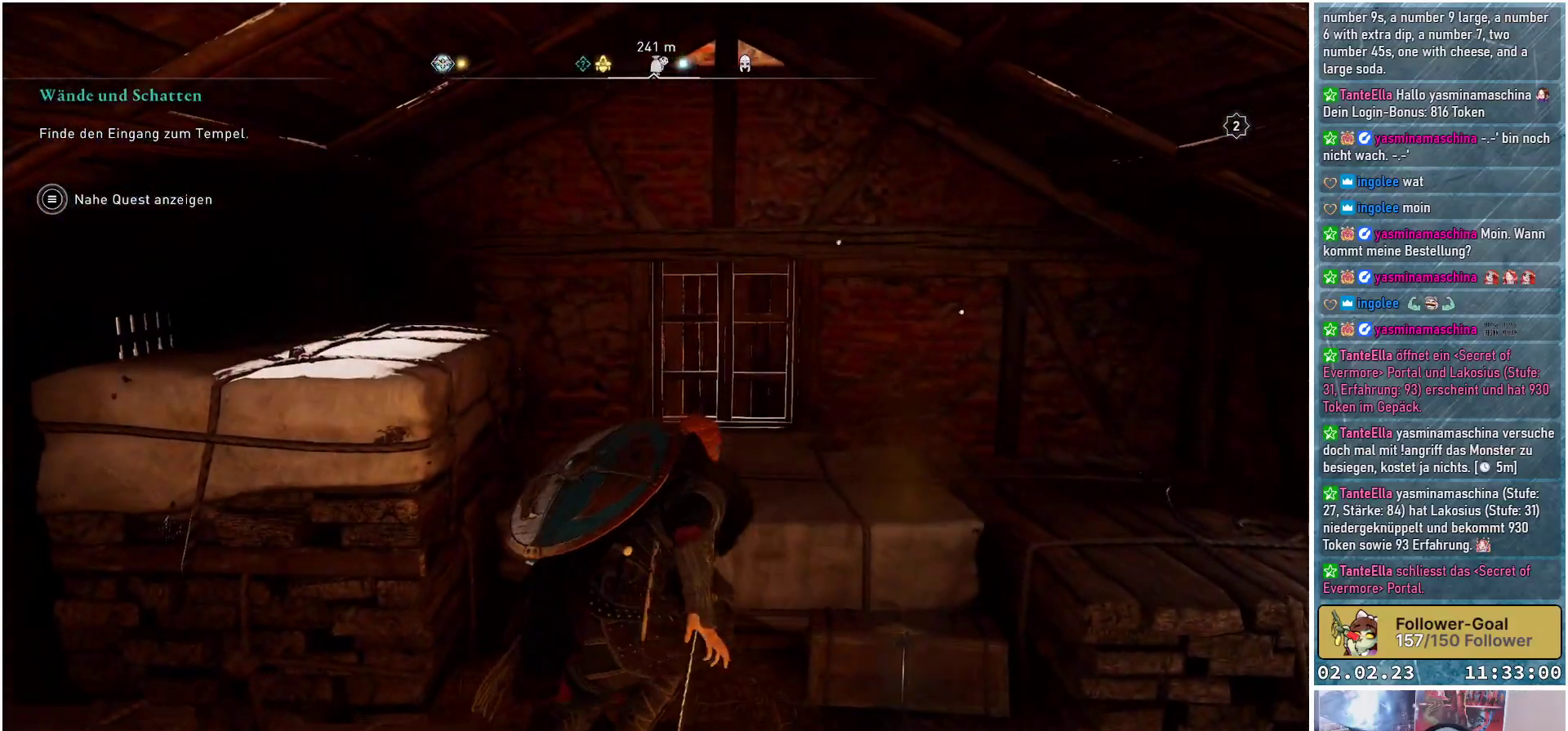
{"buttons": [], "left_stick": "up", "right_stick": "center", "events": [[317, "left_stick", "up-right"], [434, "left_stick", "up"], [451, "right_stick", "center"]]}
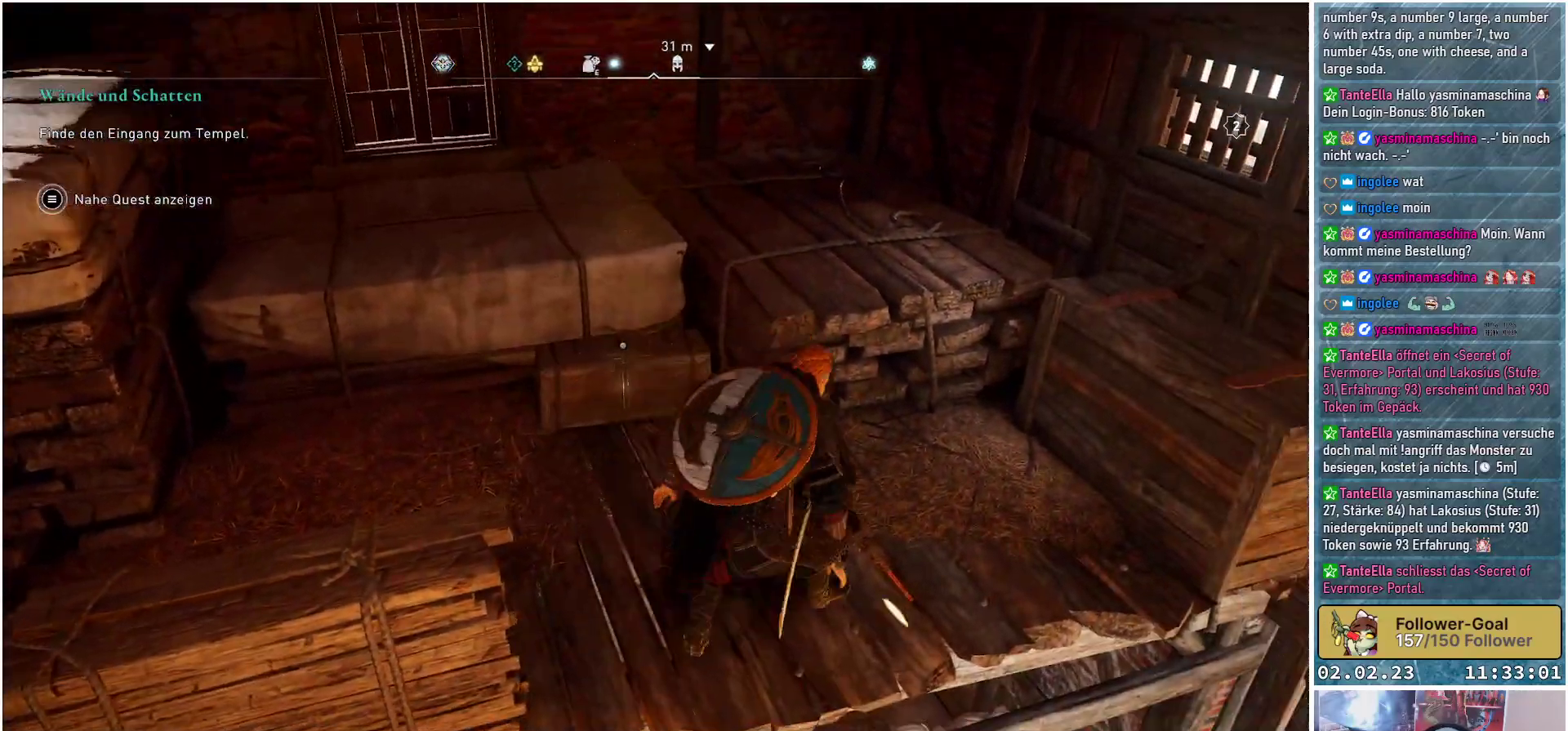
{"buttons": [], "left_stick": "up-left", "right_stick": "center", "events": [[100, "left_stick", "up-left"]]}
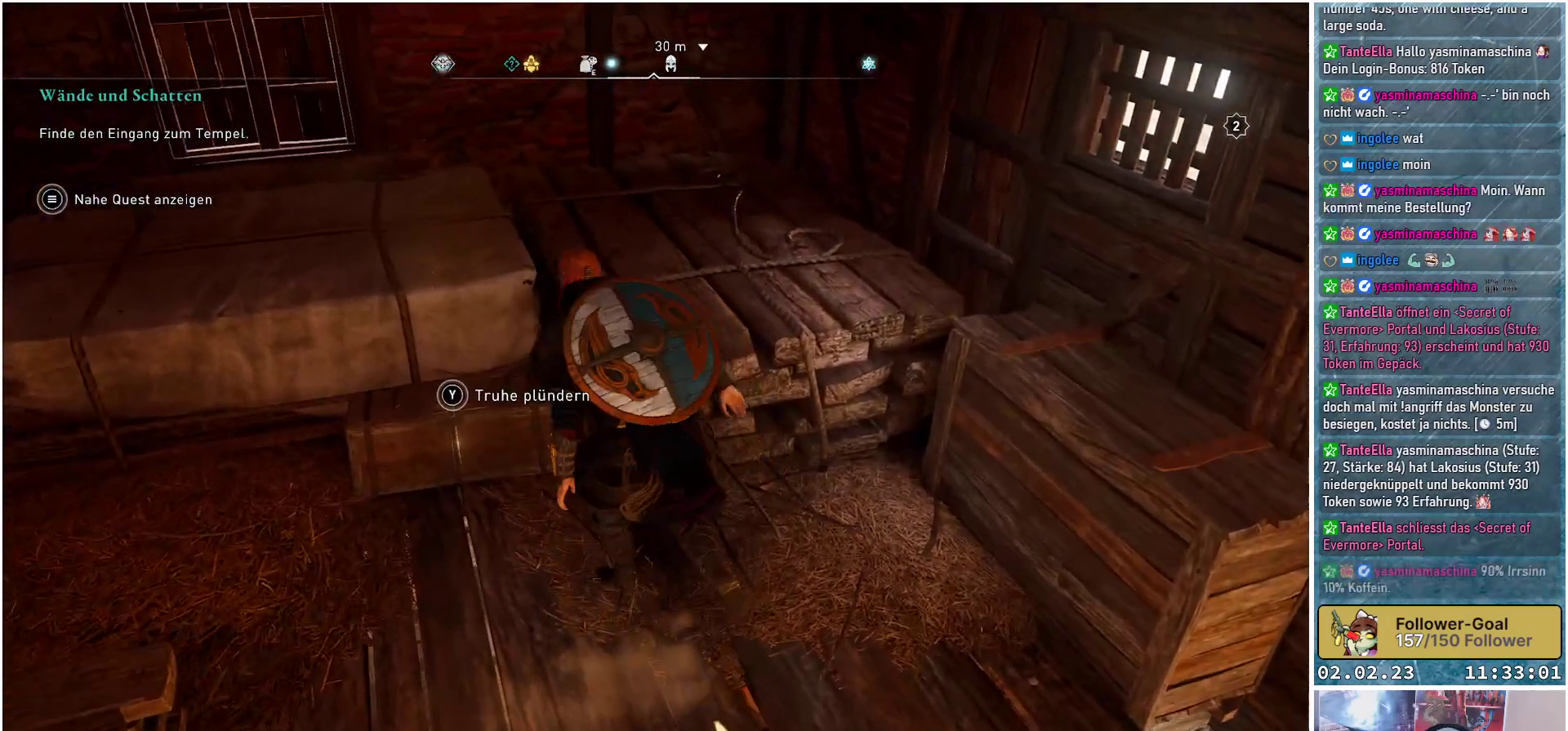
{"buttons": ["Y"], "left_stick": "center", "right_stick": "center", "events": [[67, "left_stick", "center"], [117, "Y", "down"]]}
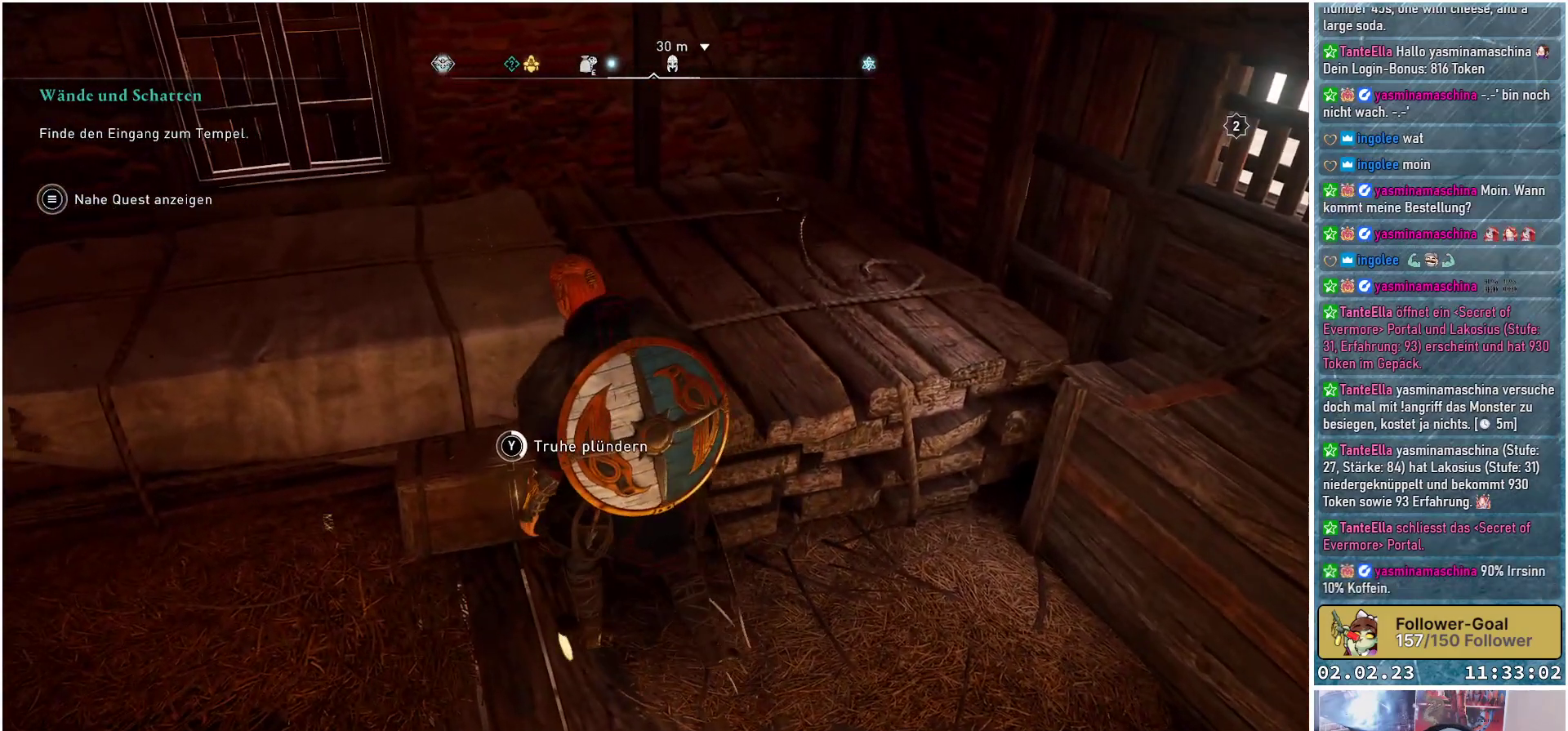
{"buttons": ["Y"], "left_stick": "center", "right_stick": "center", "events": []}
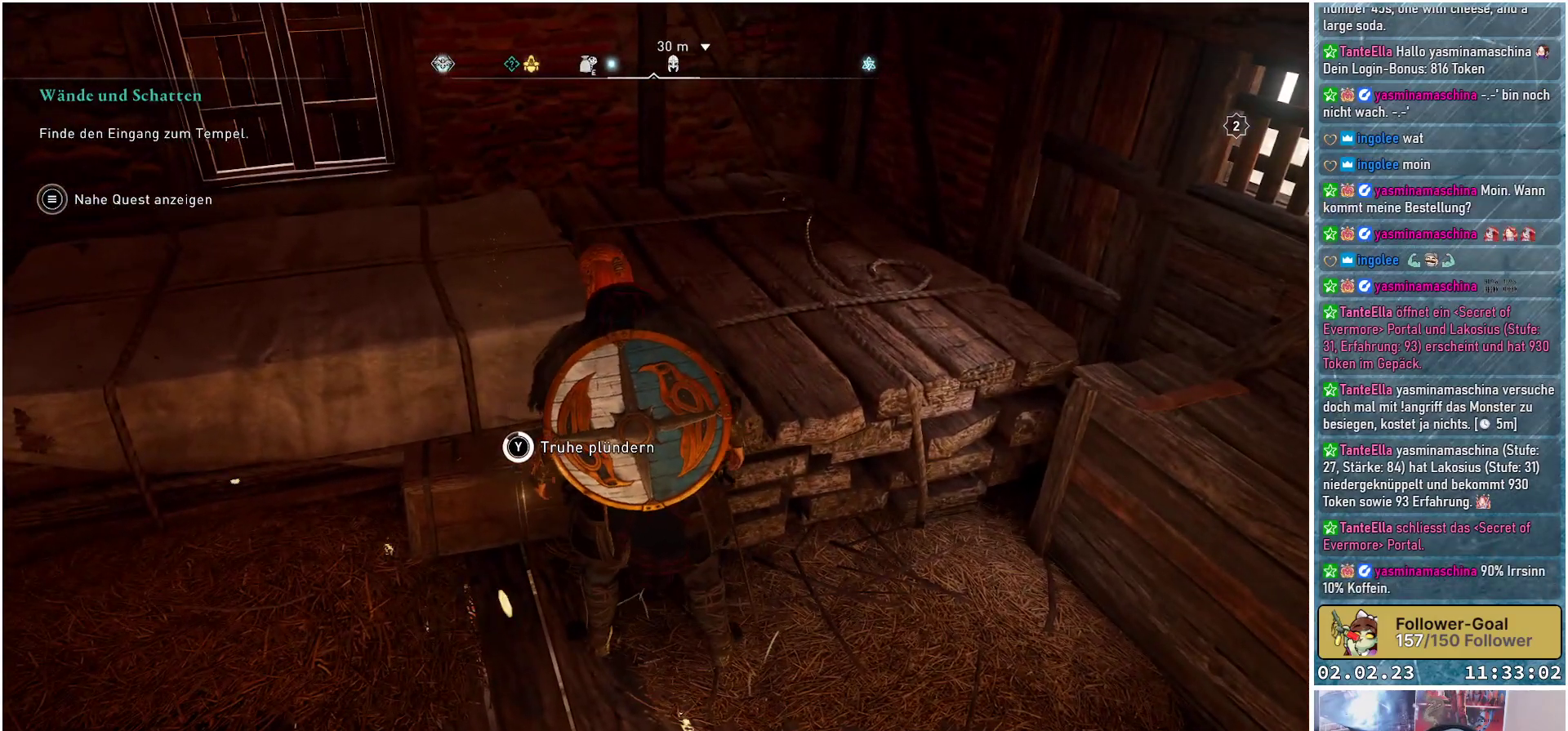
{"buttons": ["Y"], "left_stick": "center", "right_stick": "center", "events": []}
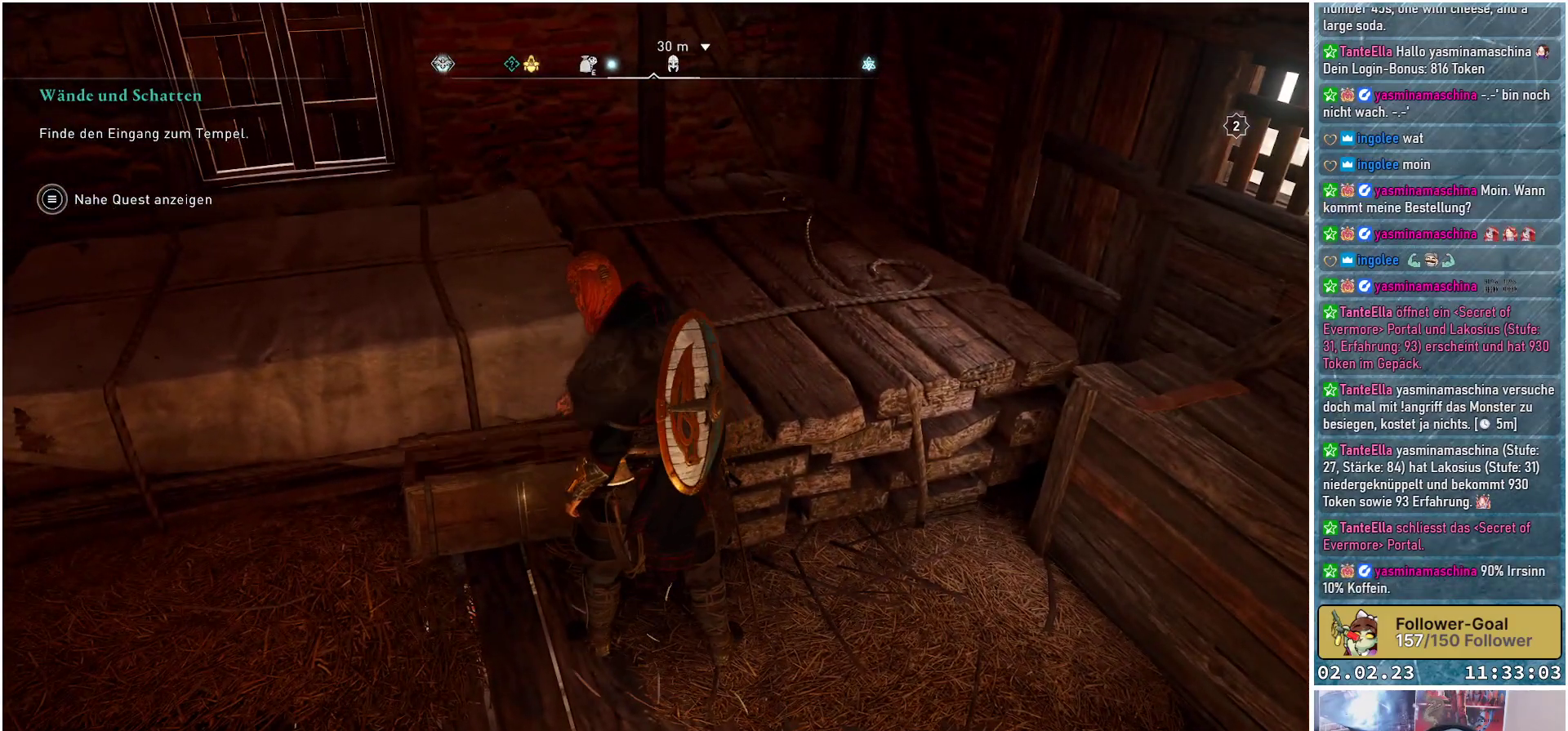
{"buttons": [], "left_stick": "center", "right_stick": "right", "events": [[150, "Y", "up"], [467, "right_stick", "right"]]}
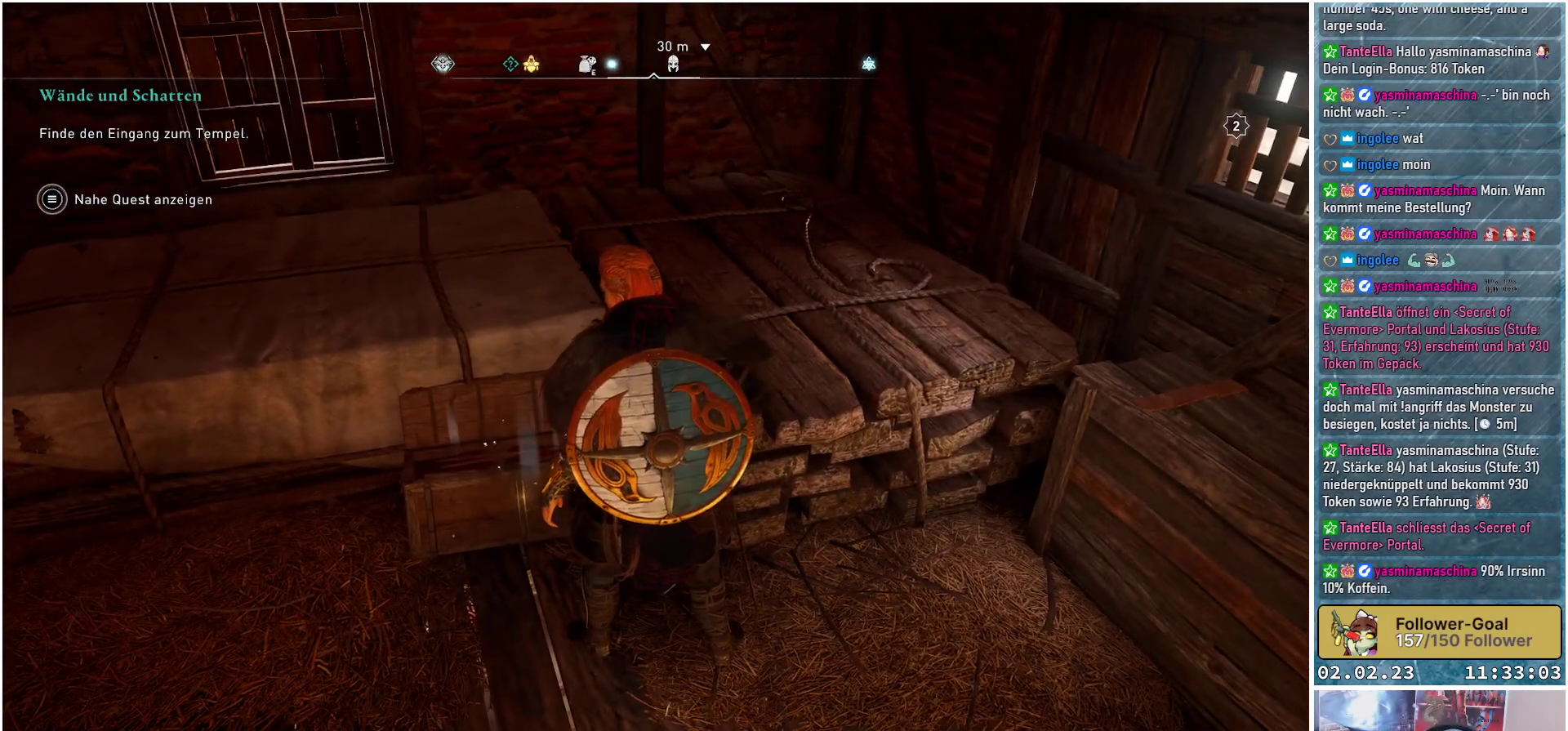
{"buttons": [], "left_stick": "center", "right_stick": "right", "events": []}
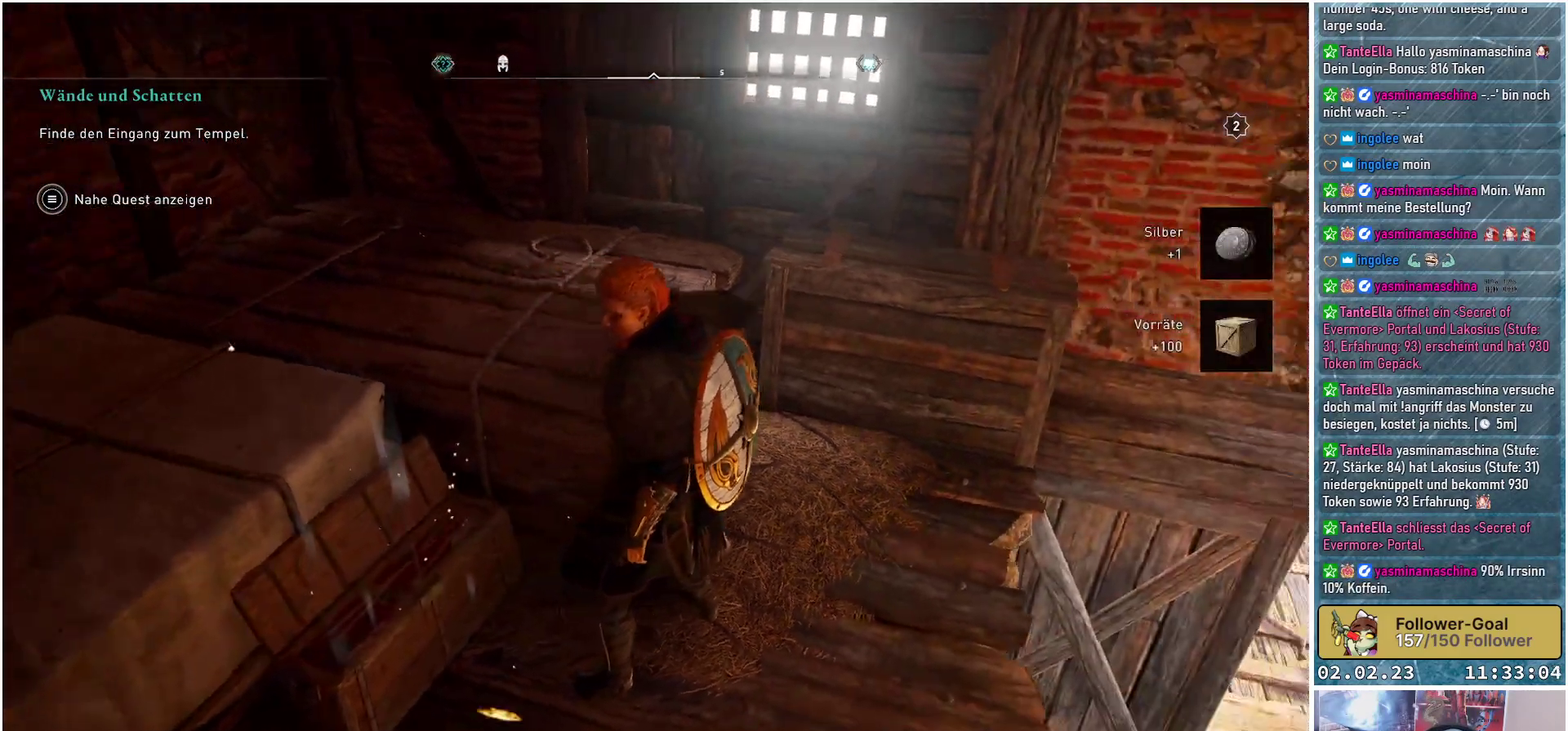
{"buttons": [], "left_stick": "center", "right_stick": "right", "events": []}
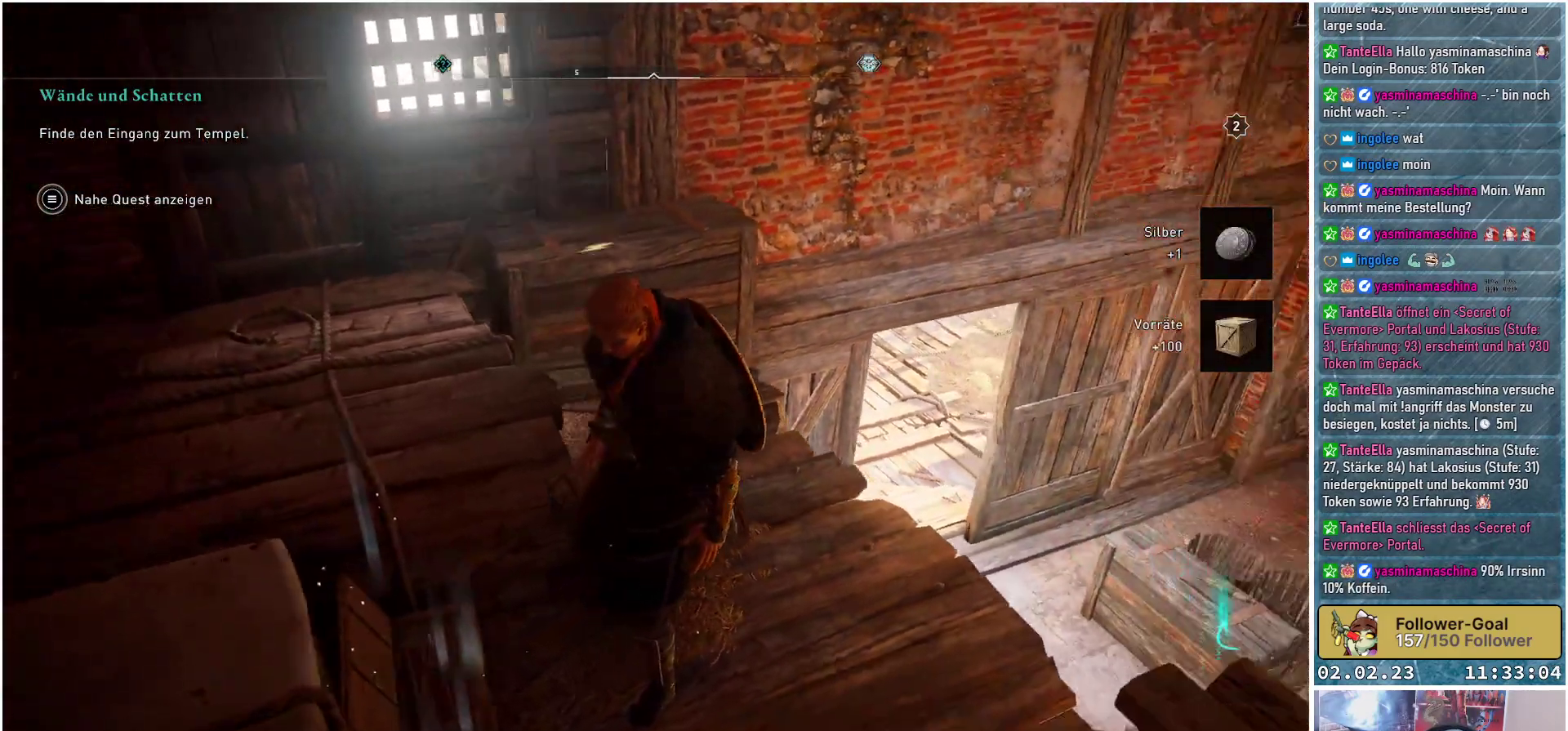
{"buttons": [], "left_stick": "right", "right_stick": "center", "events": [[484, "left_stick", "right"], [501, "right_stick", "center"]]}
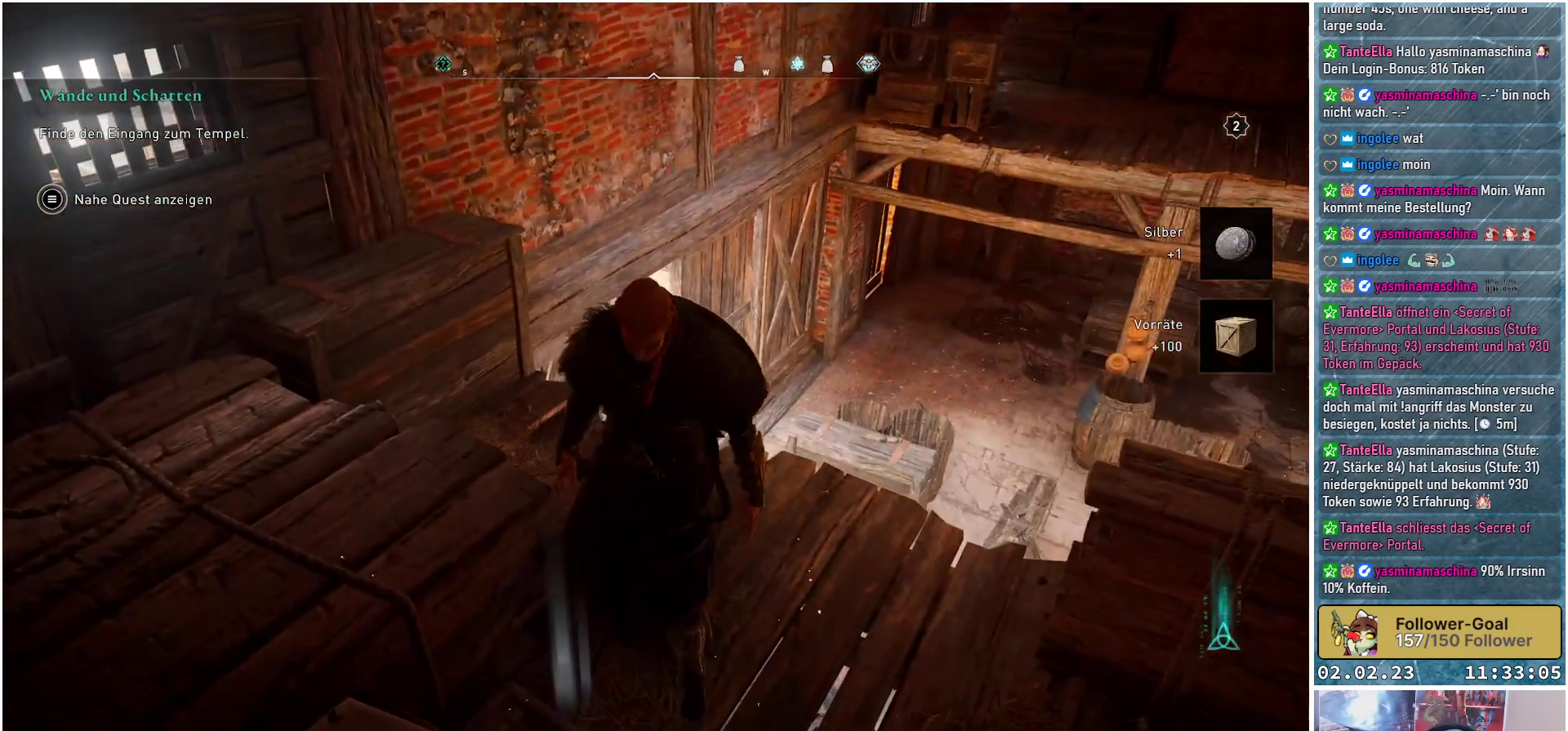
{"buttons": [], "left_stick": "up-right", "right_stick": "right", "events": [[133, "right_stick", "right"], [417, "left_stick", "up-right"]]}
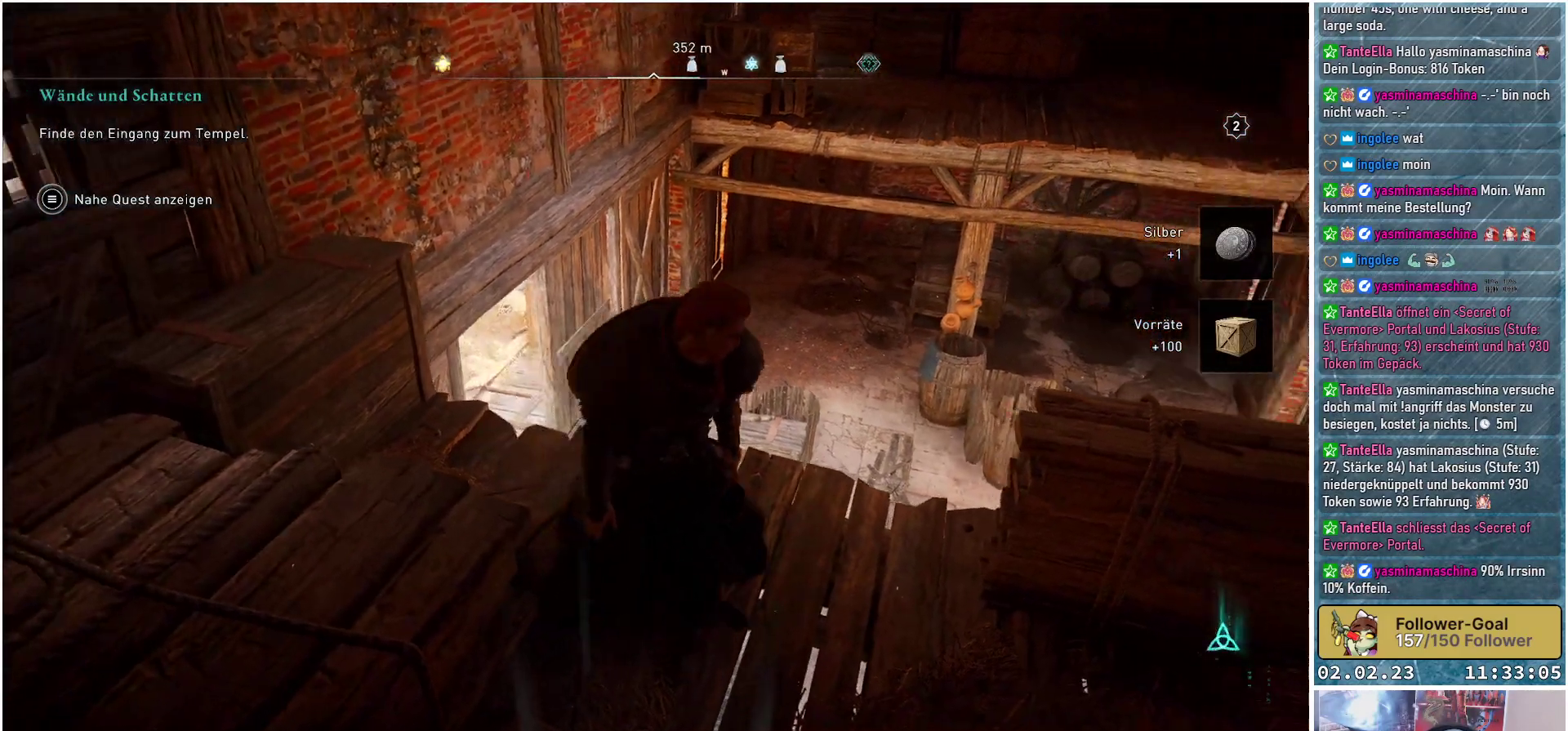
{"buttons": [], "left_stick": "up", "right_stick": "center", "events": [[150, "right_stick", "down-right"], [234, "left_stick", "up"], [401, "right_stick", "center"]]}
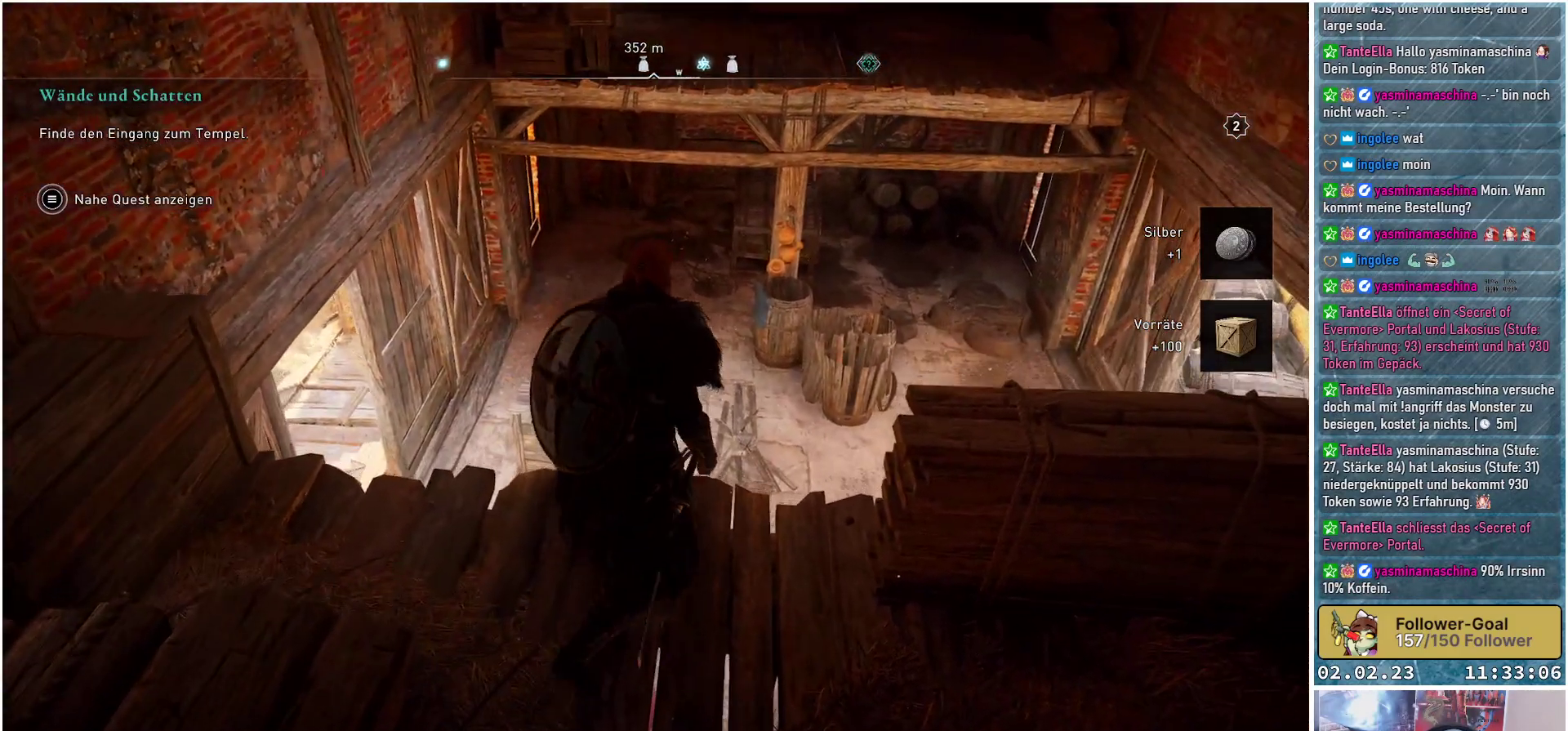
{"buttons": [], "left_stick": "center", "right_stick": "center", "events": [[66, "left_stick", "center"]]}
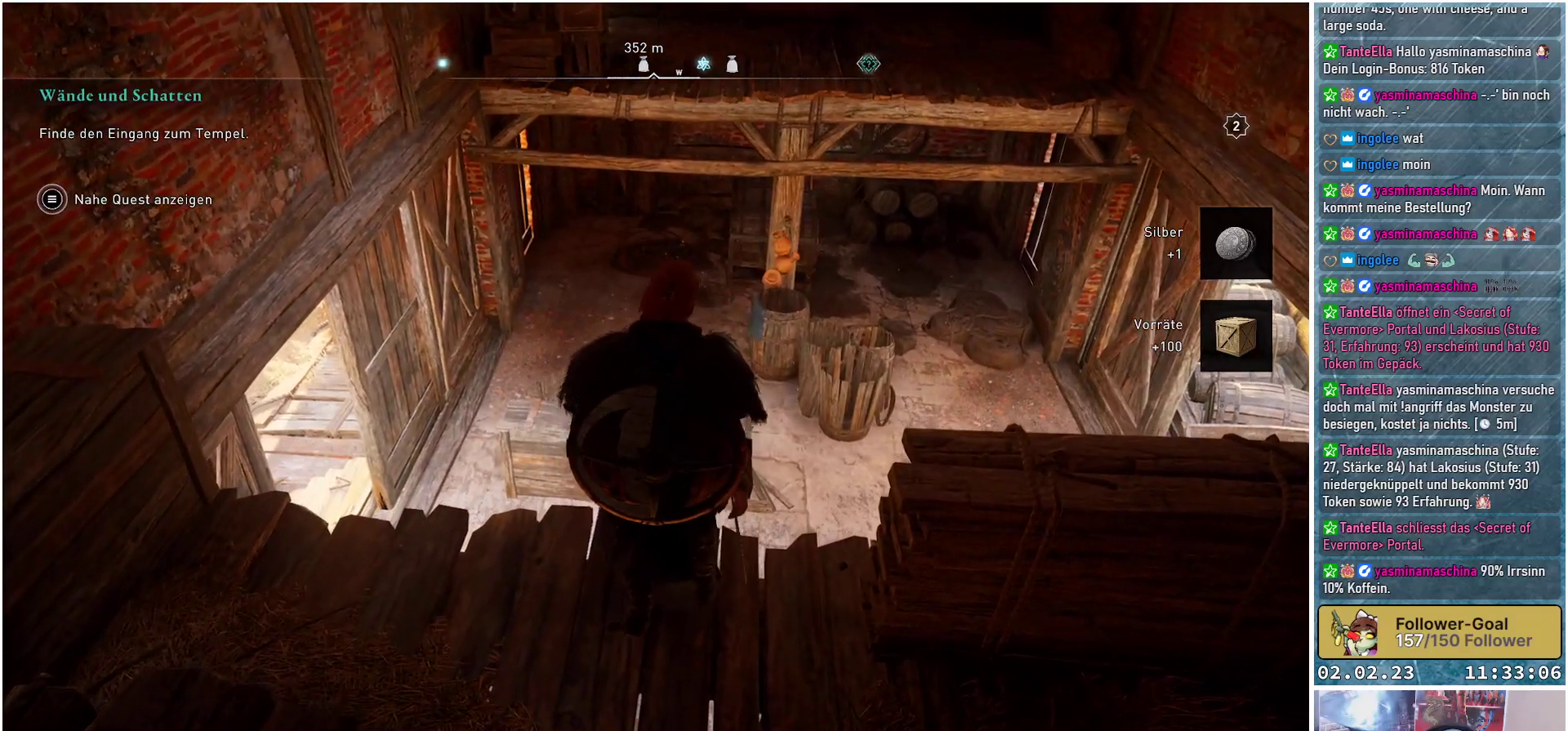
{"buttons": [], "left_stick": "center", "right_stick": "center", "events": []}
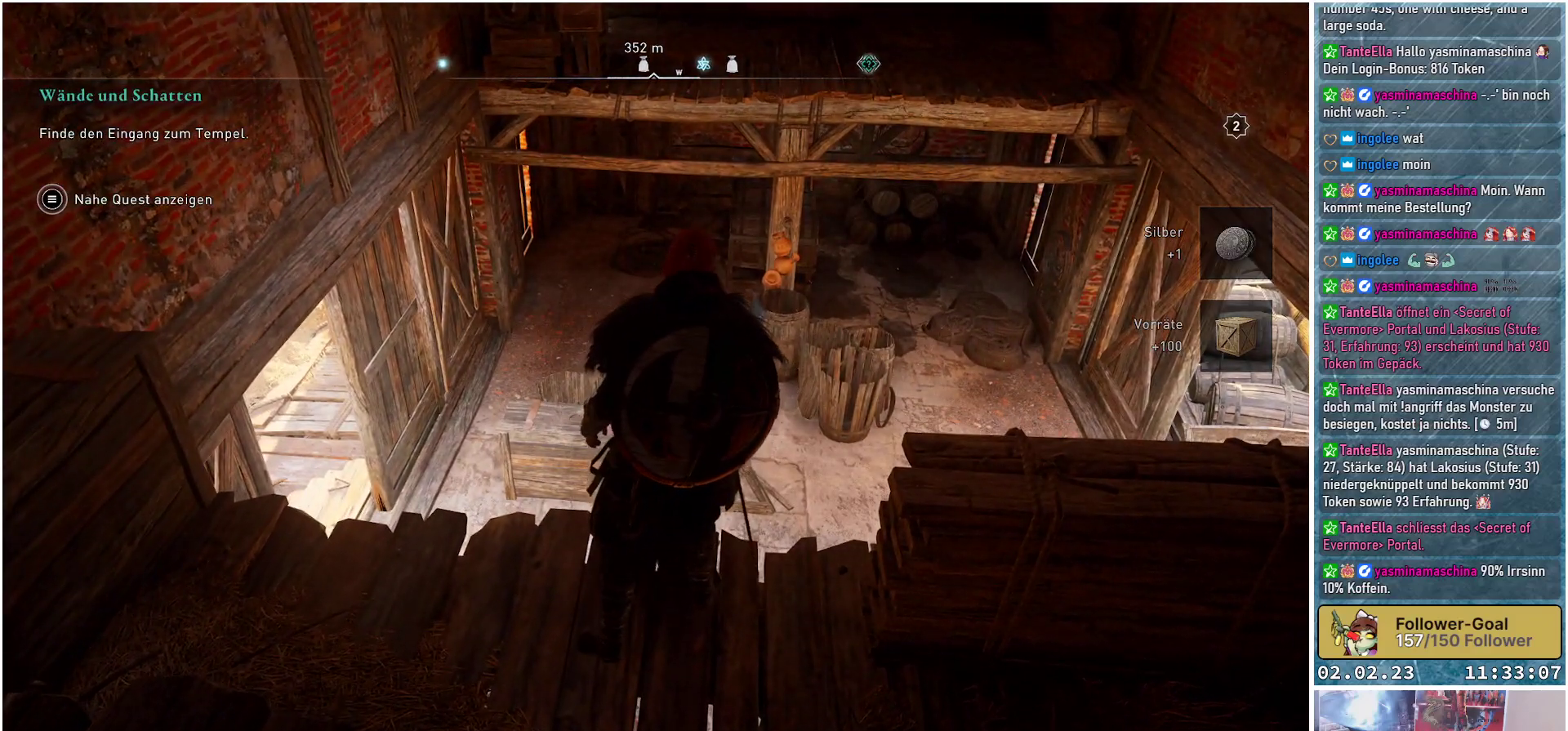
{"buttons": [], "left_stick": "center", "right_stick": "center", "events": []}
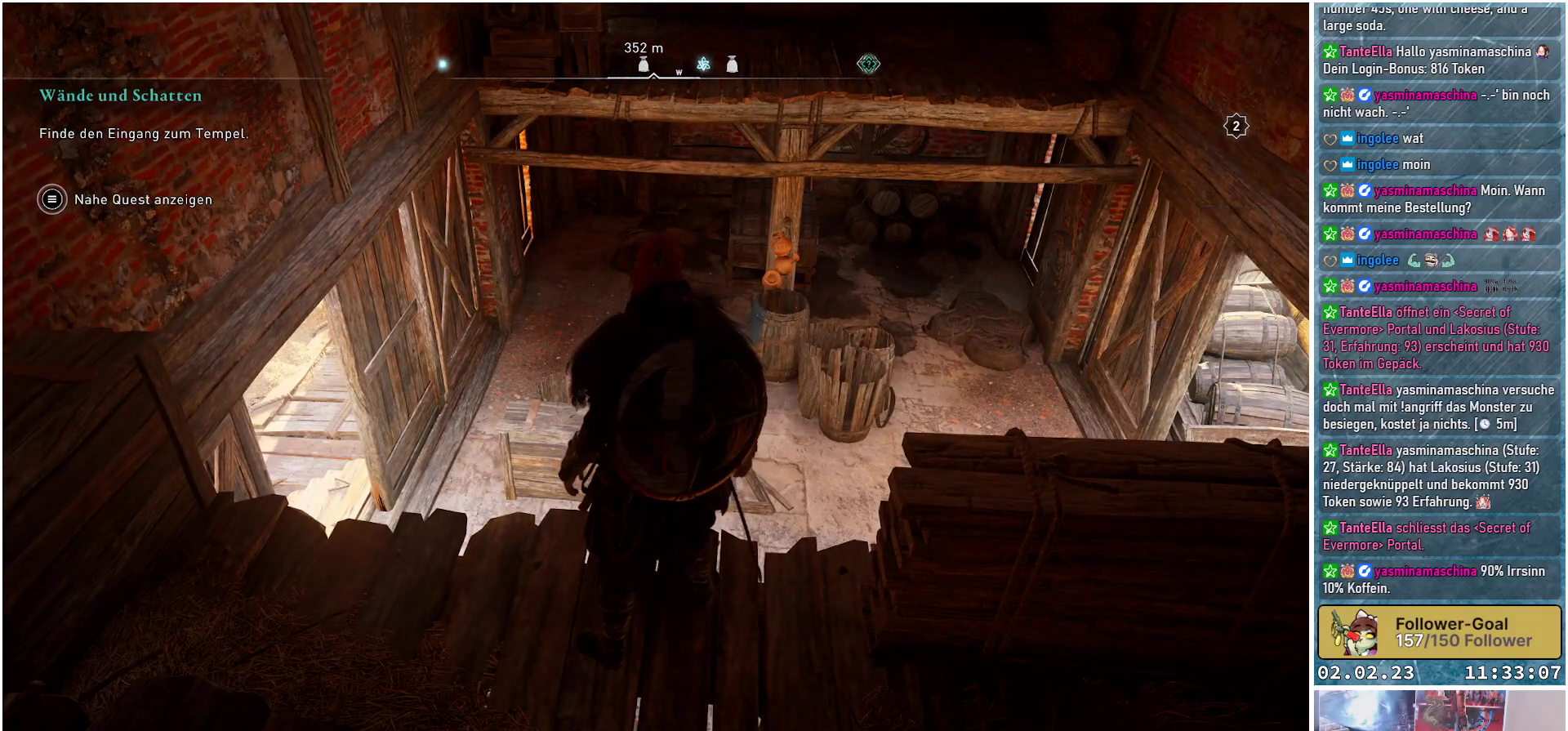
{"buttons": [], "left_stick": "center", "right_stick": "center", "events": []}
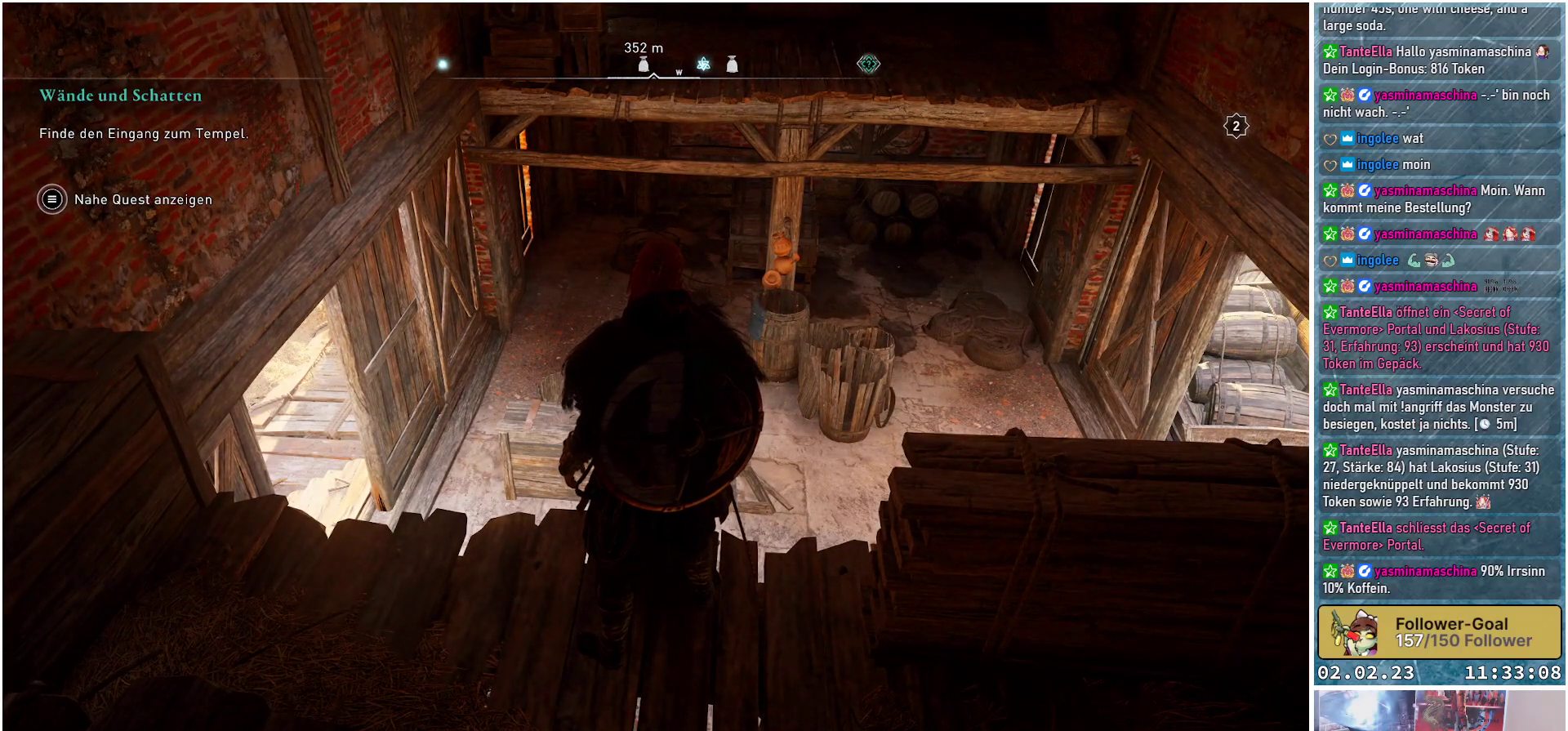
{"buttons": [], "left_stick": "center", "right_stick": "center", "events": []}
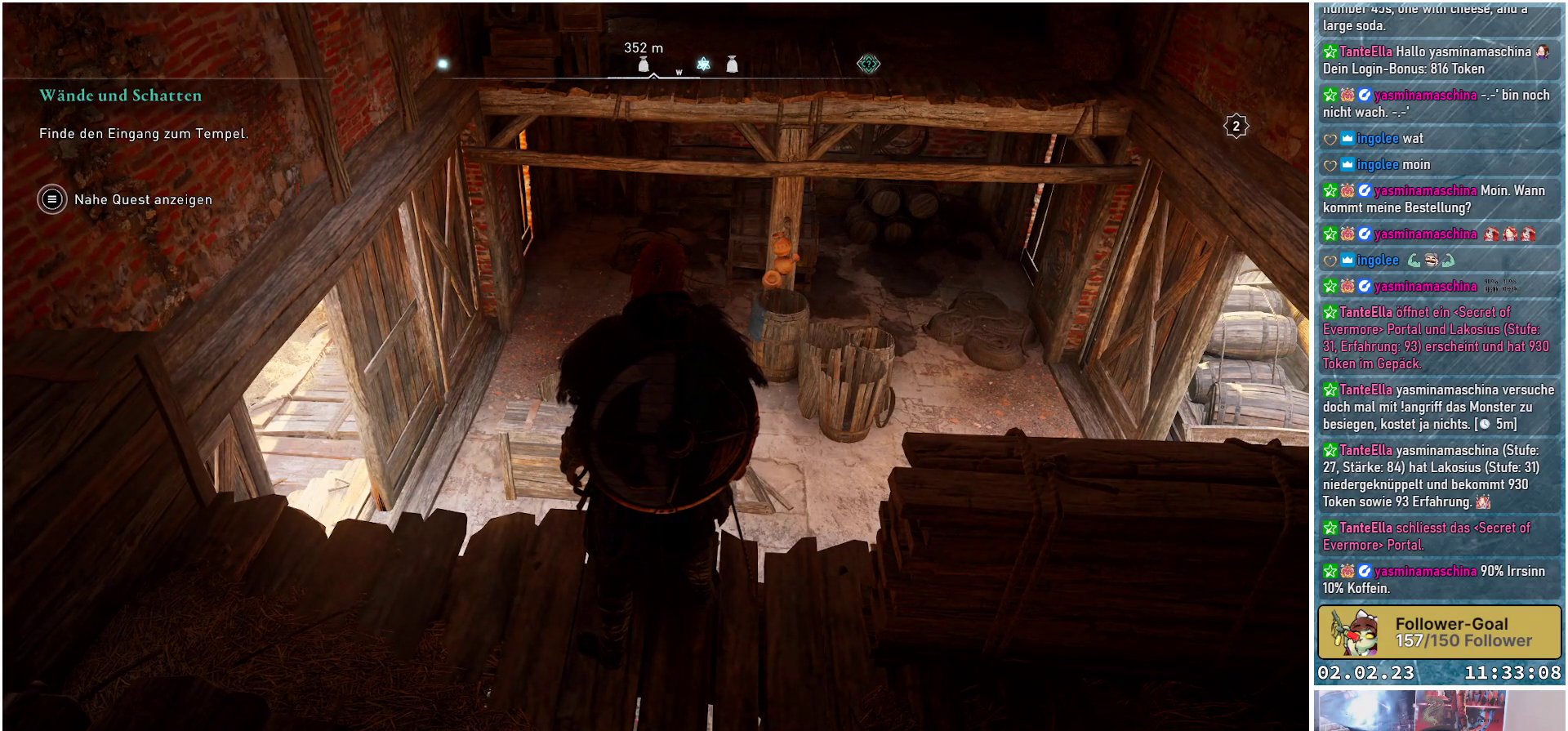
{"buttons": [], "left_stick": "center", "right_stick": "center", "events": []}
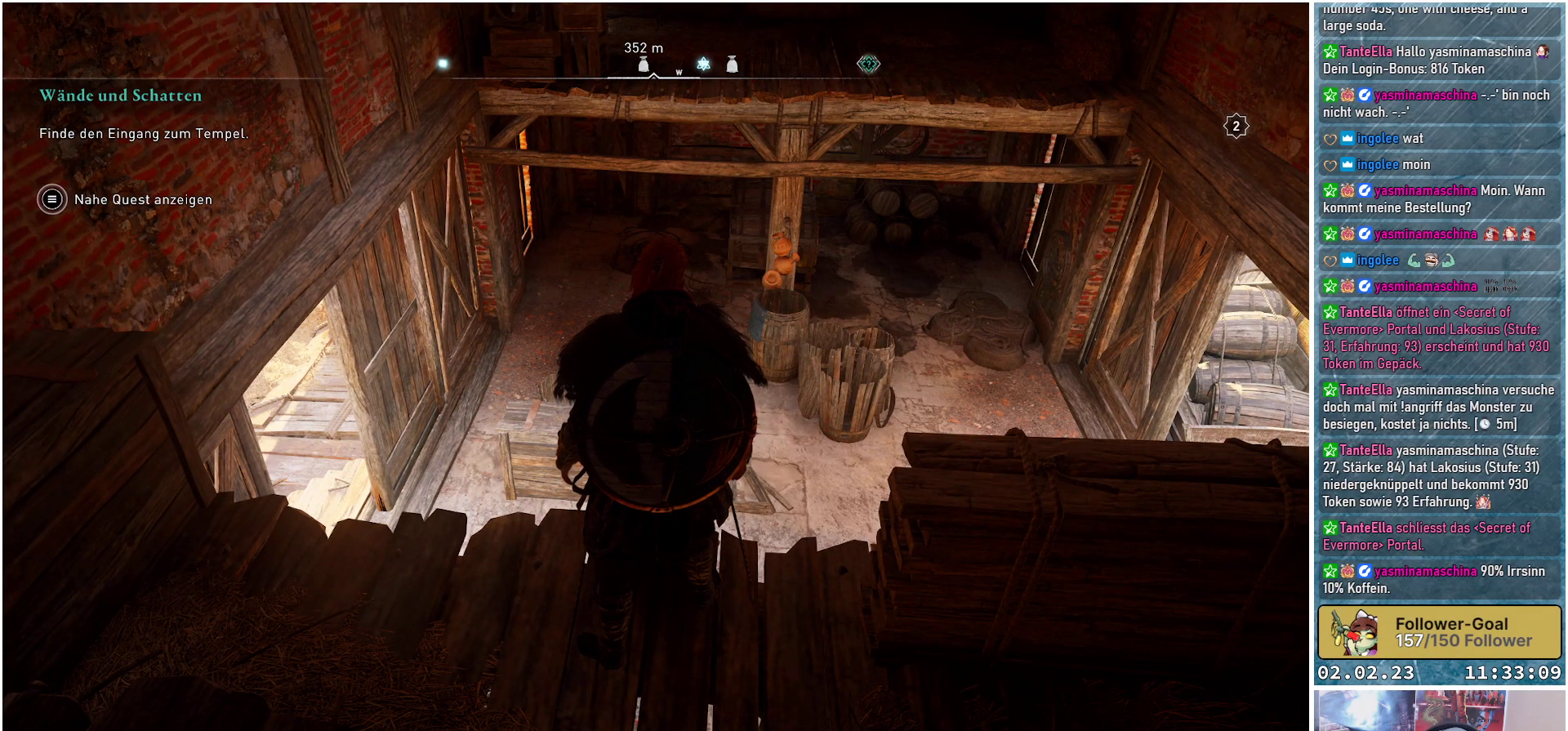
{"buttons": [], "left_stick": "center", "right_stick": "center", "events": []}
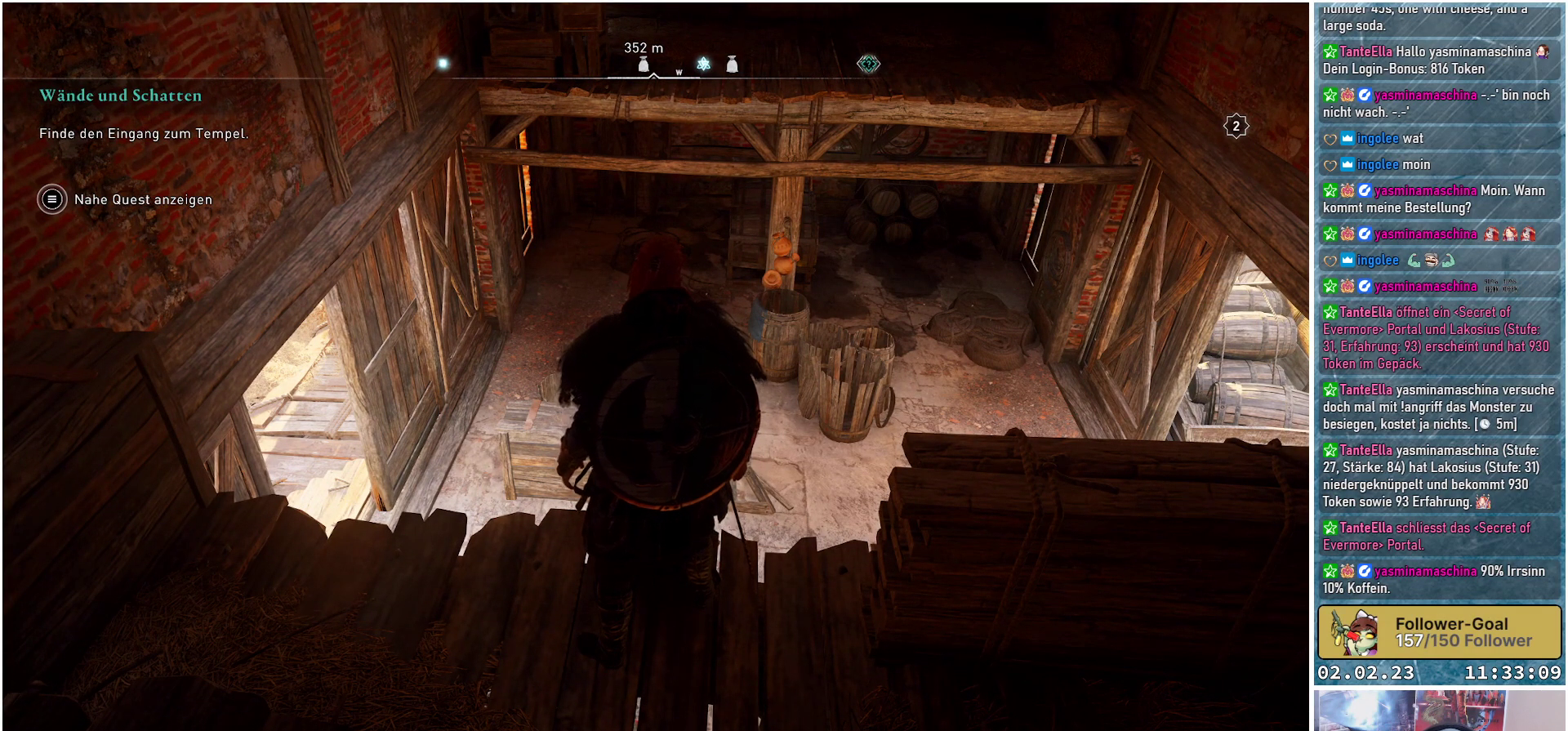
{"buttons": [], "left_stick": "center", "right_stick": "right", "events": [[50, "right_stick", "right"], [284, "right_stick", "center"], [484, "right_stick", "right"]]}